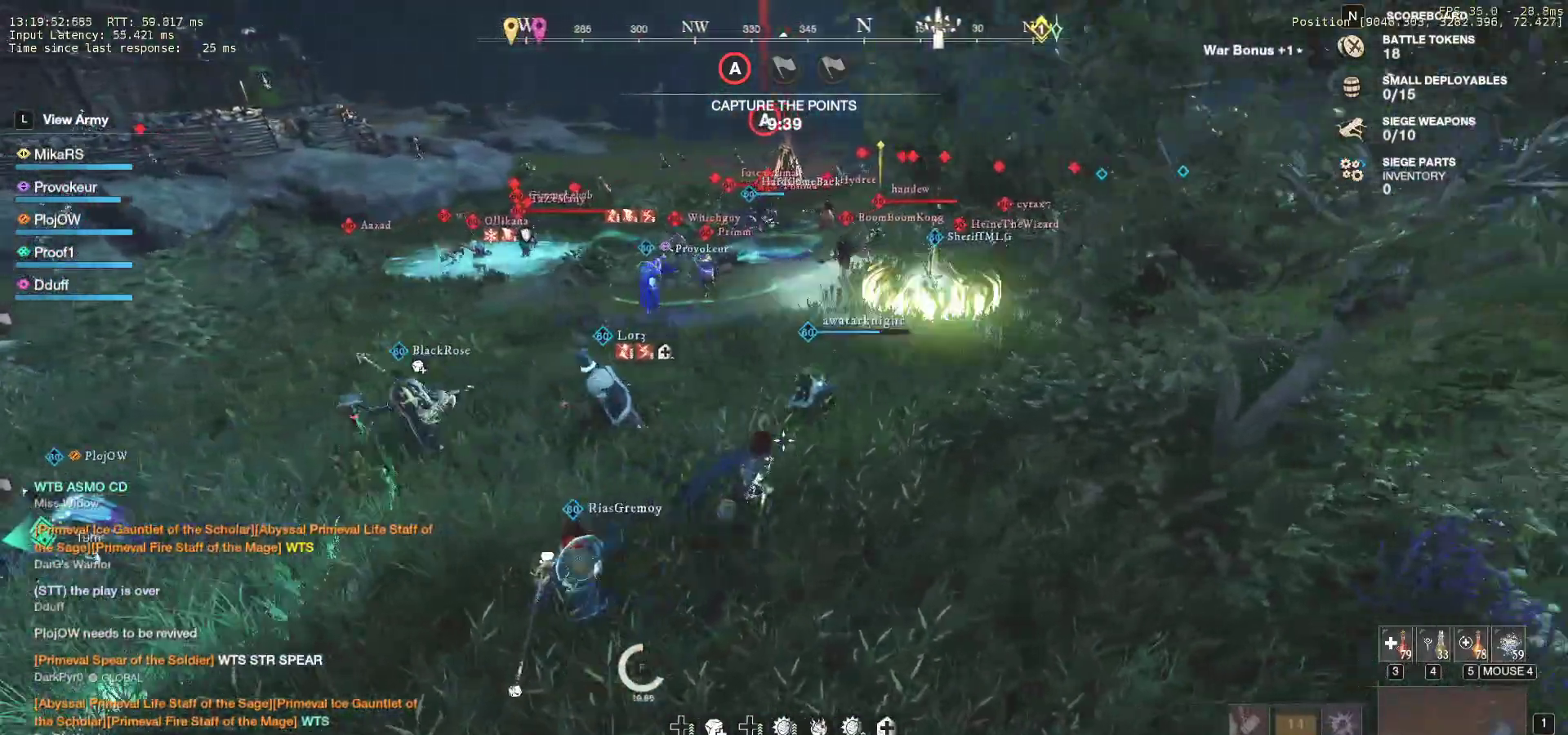
Gameplay with keyboard and mouse; each line is a JSON object with the keys and mouse buttons held at the frame after it. "events" lists presses ("down") and releases ("up") of "a", "ctrl", "d", "e", "f", "q", "r", "s", "shift", "space", "tab", "w", "mouse_left", "mouse_wheel", "mouse_right", "mouse_mb4" and "mouse_mb5" between this image and that frame as [ms after this image, input, new state], when the widget could be followed in between. "mouse_left", "mouse_wheel", "mouse_right", "mouse_mb4", "mouse_mb5" = the "left", "wheel", "right", "mb4", "mb5" buttons of the "mouse" list. No other keys are recorded. "wheel" means that the mouse wheel is clicked or scrolled. Mouse movement is not recorded.
{"keys": ["d"], "mouse": [], "events": []}
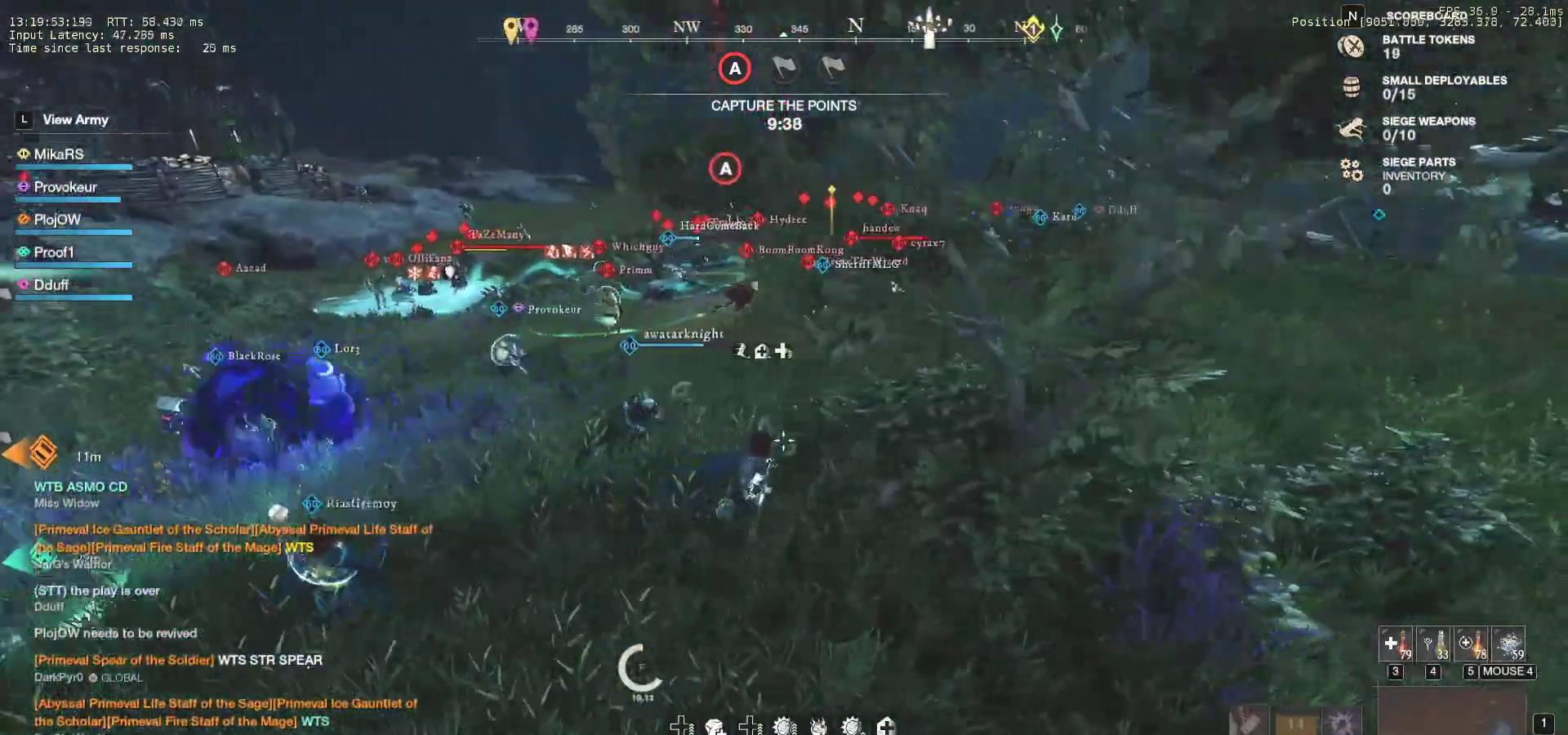
{"keys": ["d", "s"], "mouse": [], "events": [[217, "s", "down"]]}
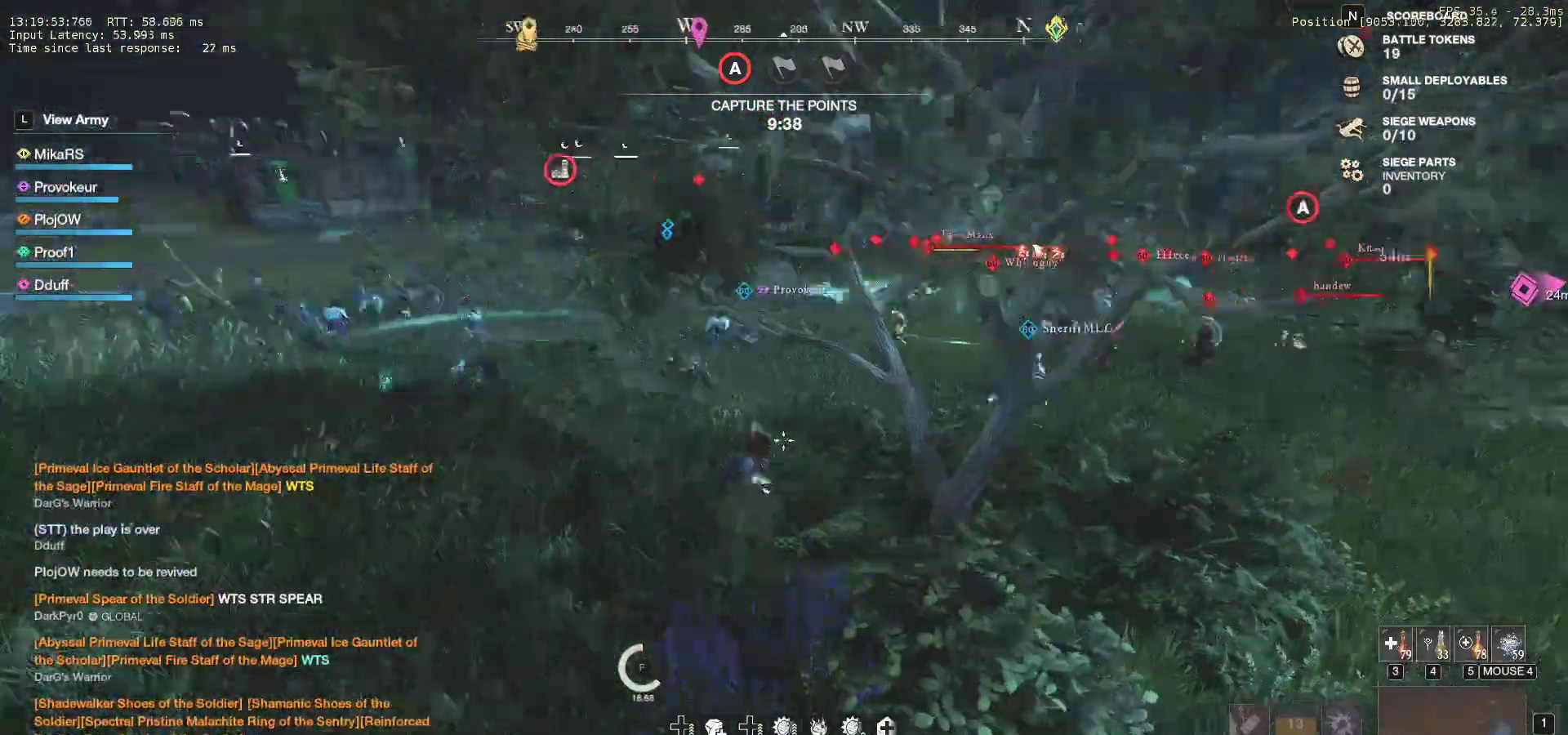
{"keys": ["s"], "mouse": [], "events": [[433, "d", "up"]]}
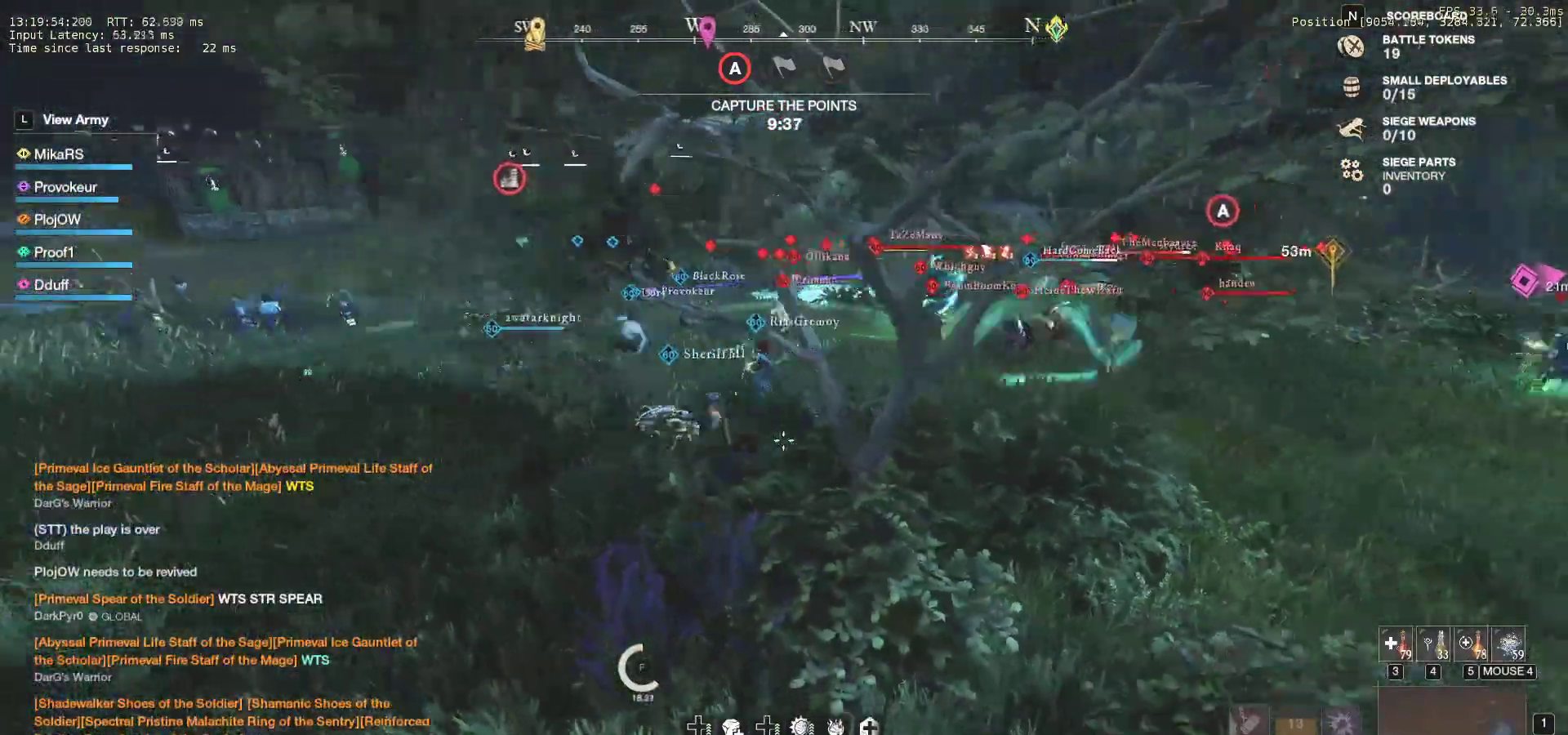
{"keys": ["d"], "mouse": [], "events": [[33, "d", "down"], [117, "s", "up"], [317, "shift", "down"], [417, "shift", "up"]]}
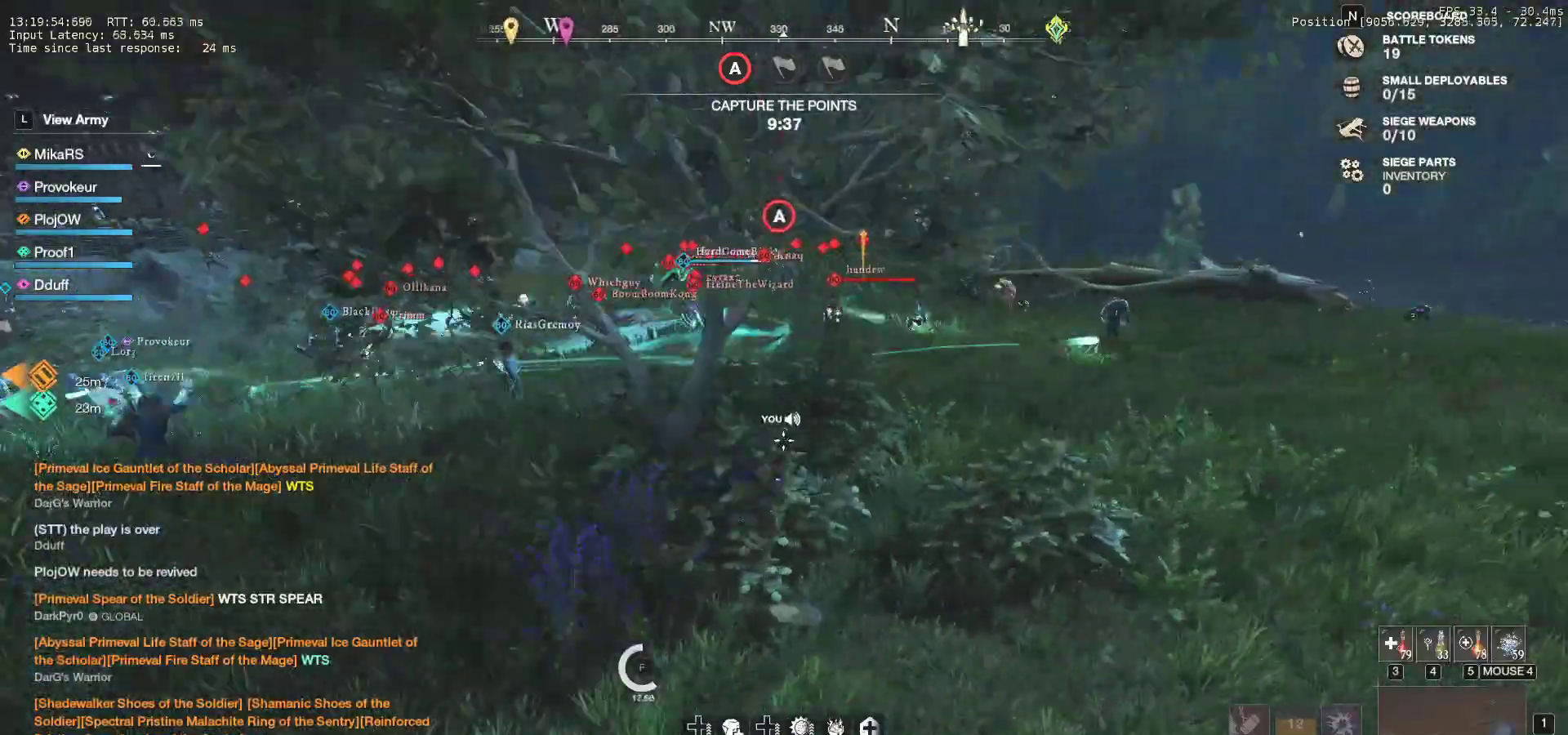
{"keys": ["d", "s"], "mouse": ["wheel"], "events": [[467, "s", "down"], [483, "mouse_wheel", "down"]]}
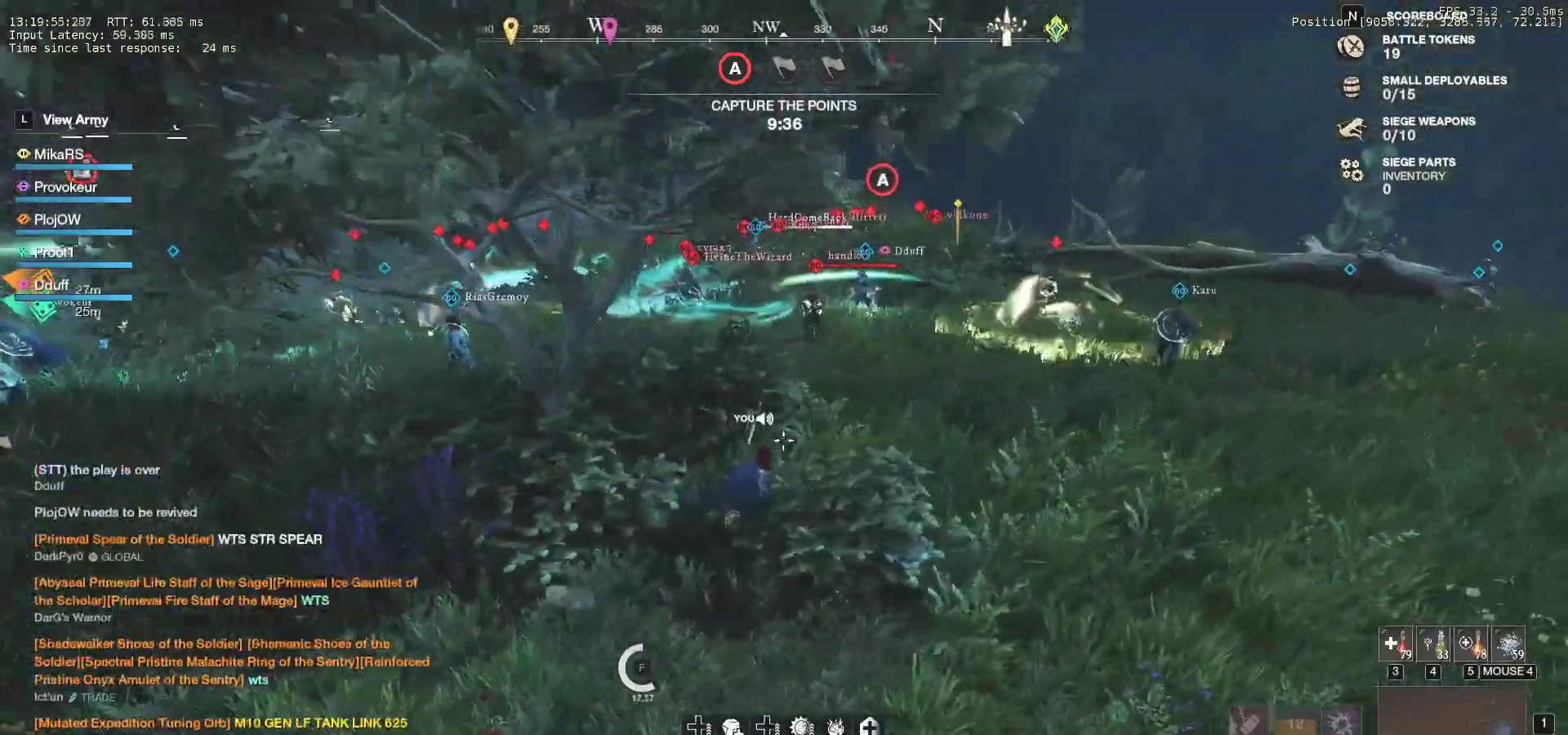
{"keys": ["d", "s"], "mouse": ["wheel"], "events": [[83, "mouse_wheel", "up"], [450, "mouse_wheel", "down"]]}
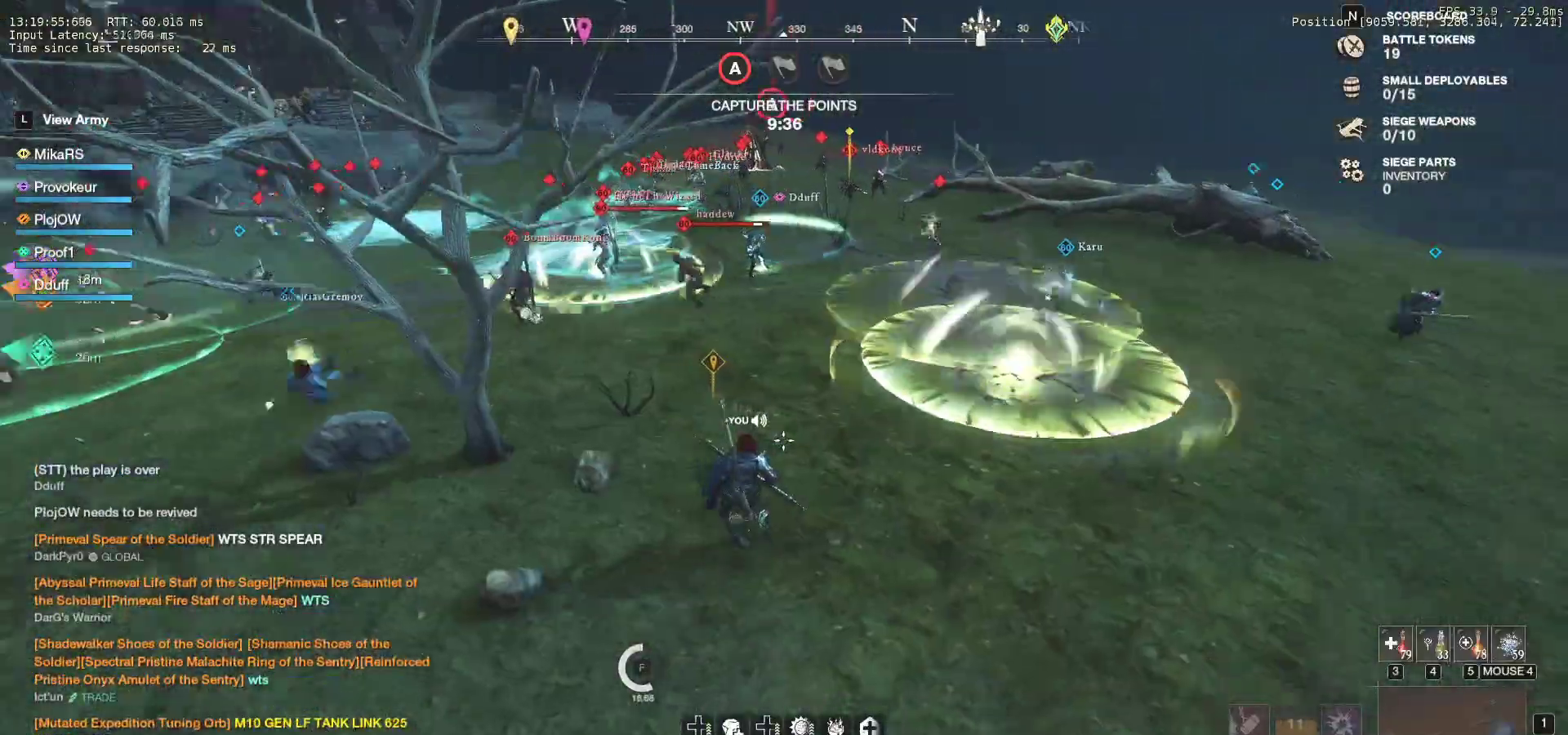
{"keys": ["d"], "mouse": [], "events": [[50, "mouse_wheel", "up"], [117, "s", "up"]]}
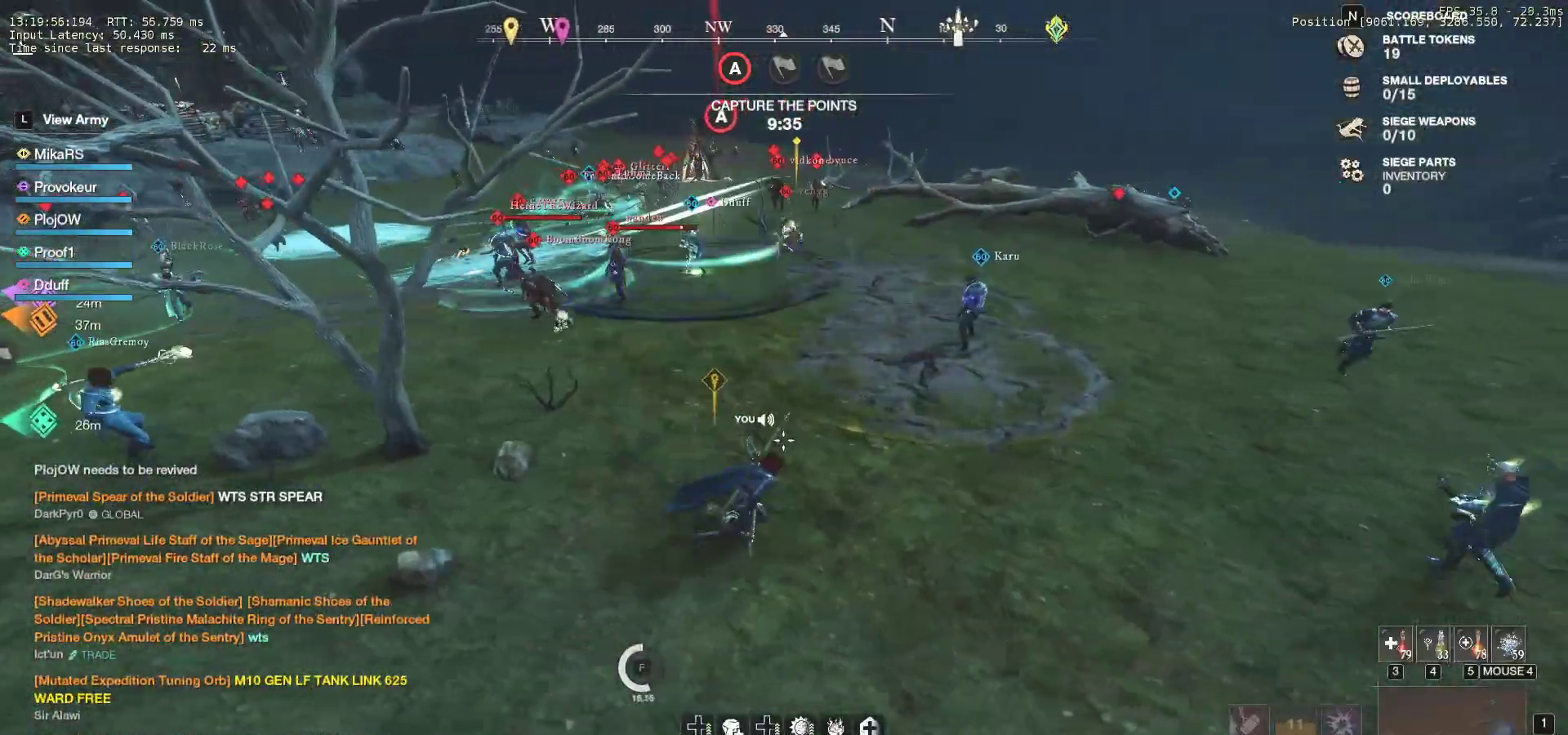
{"keys": ["d"], "mouse": [], "events": [[117, "mouse_wheel", "down"], [200, "mouse_wheel", "up"]]}
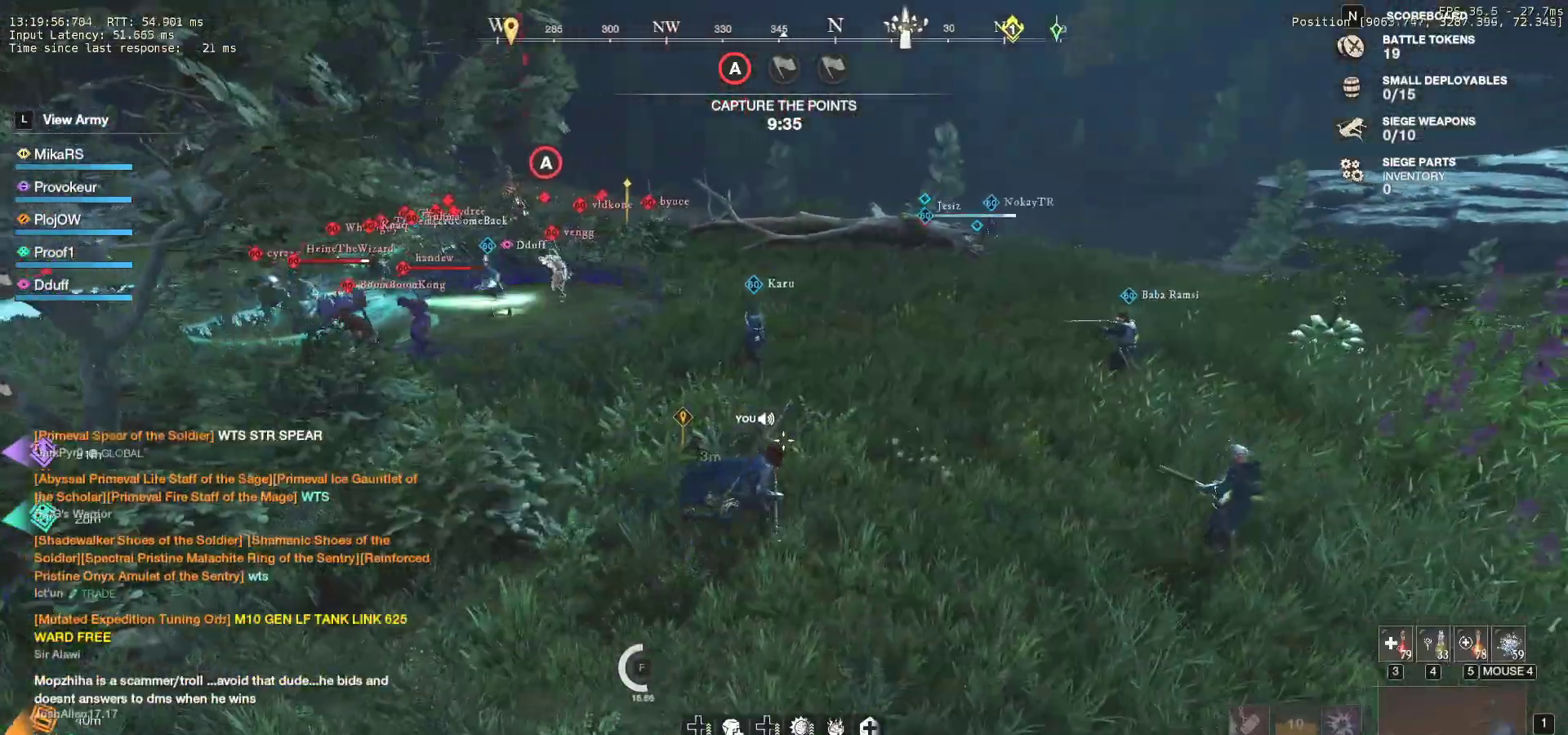
{"keys": ["d"], "mouse": [], "events": []}
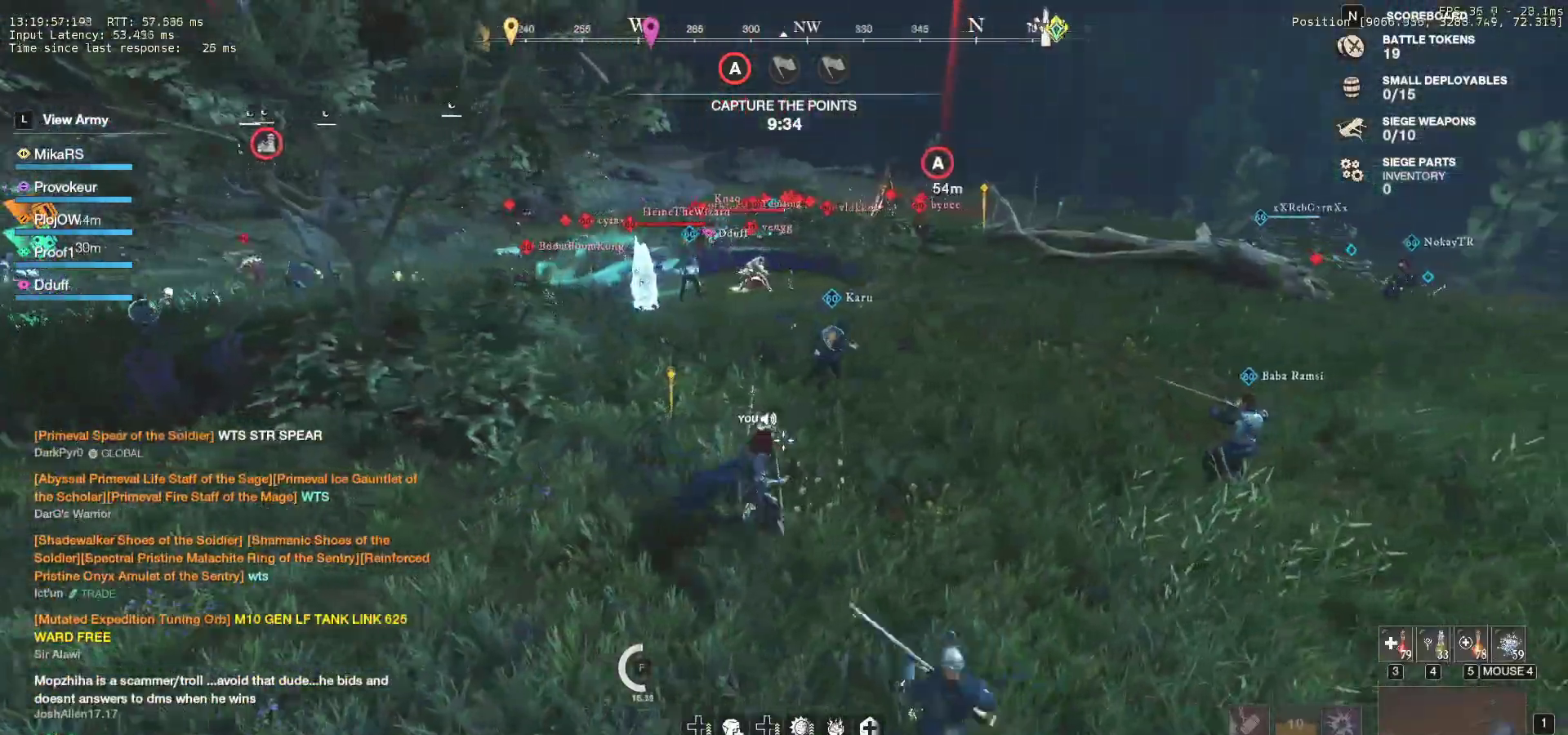
{"keys": ["d", "w"], "mouse": [], "events": [[133, "w", "down"]]}
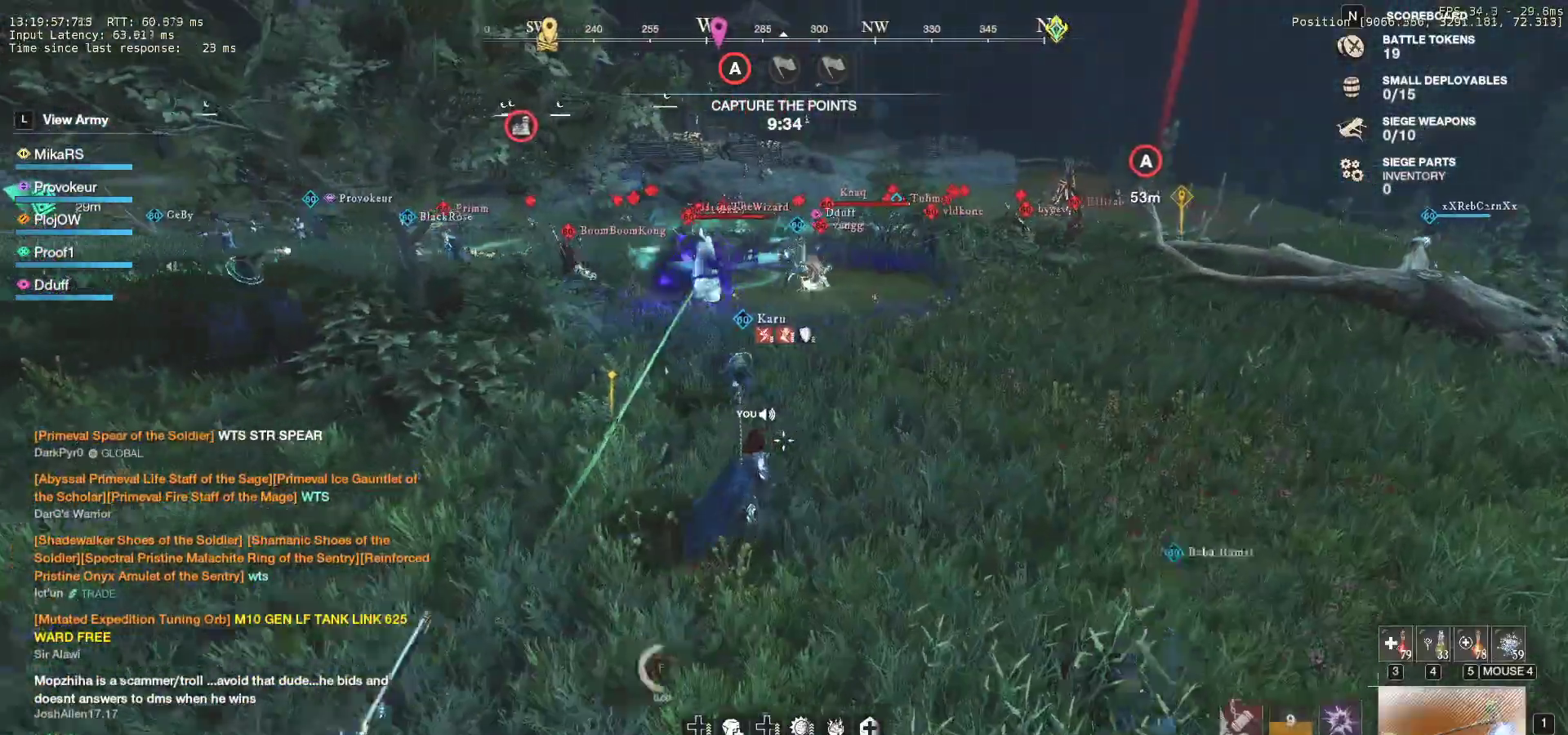
{"keys": ["d", "w"], "mouse": [], "events": []}
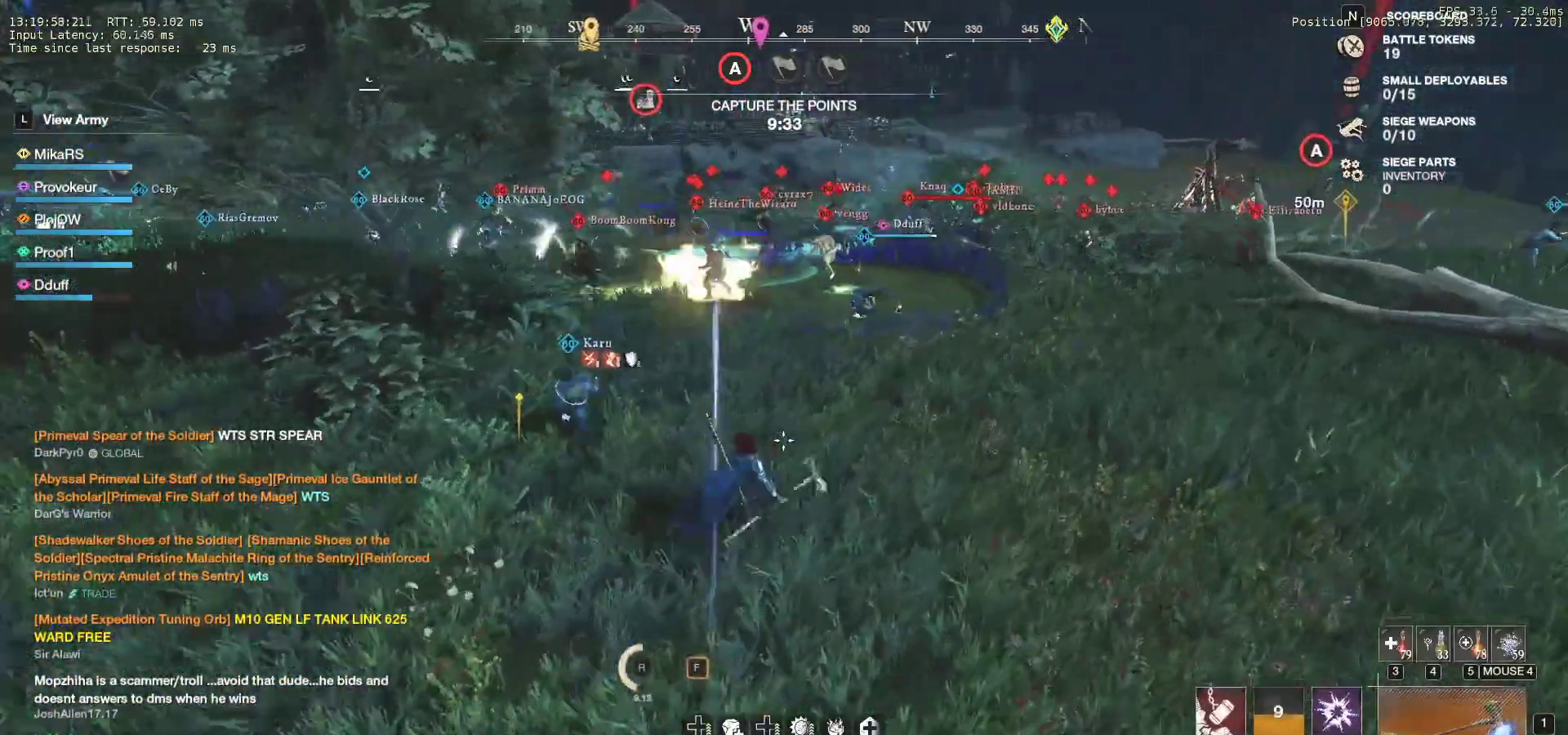
{"keys": ["d"], "mouse": ["mb4"], "events": [[50, "w", "up"], [433, "mouse_mb4", "down"]]}
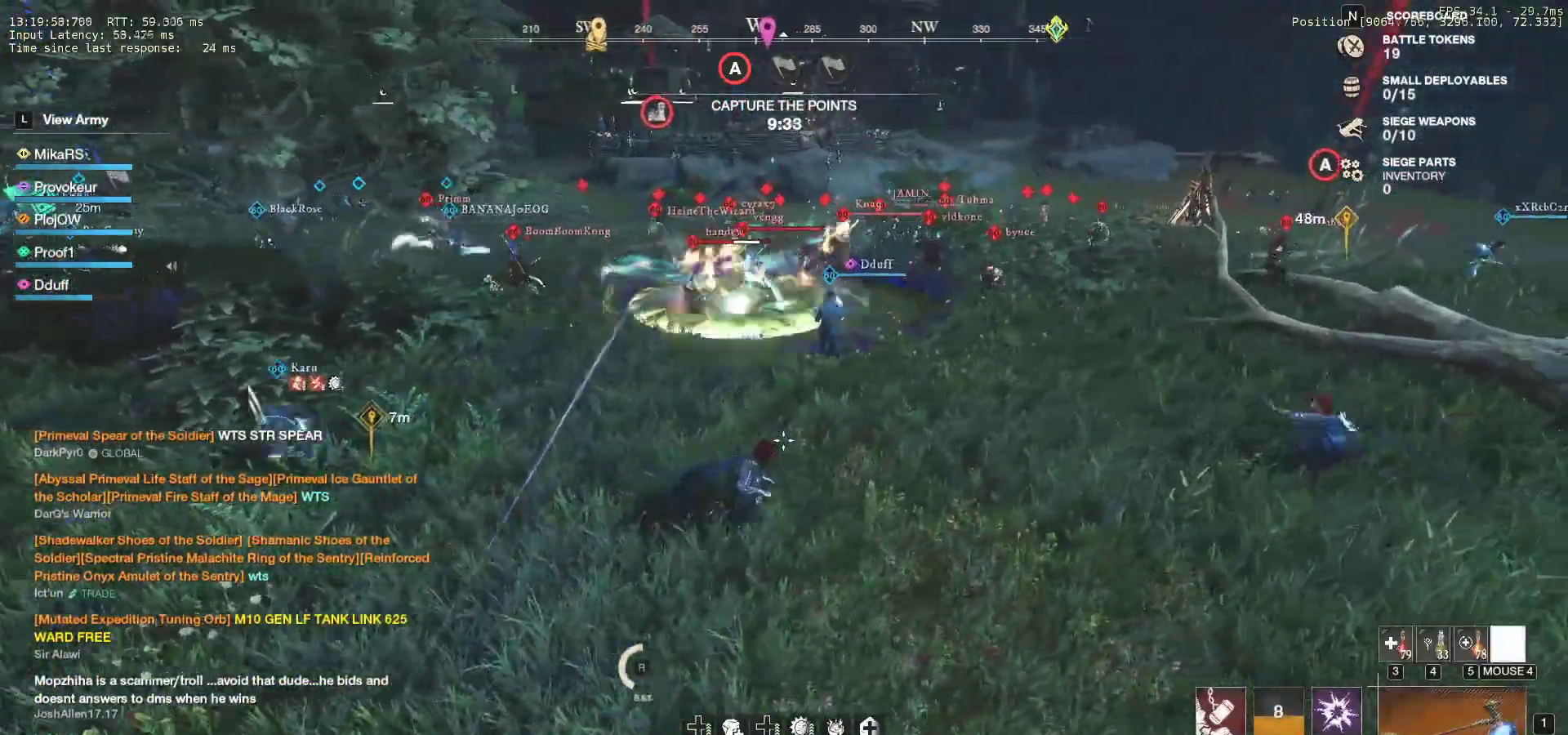
{"keys": ["w"], "mouse": [], "events": [[33, "mouse_mb4", "up"], [33, "w", "down"], [100, "d", "up"]]}
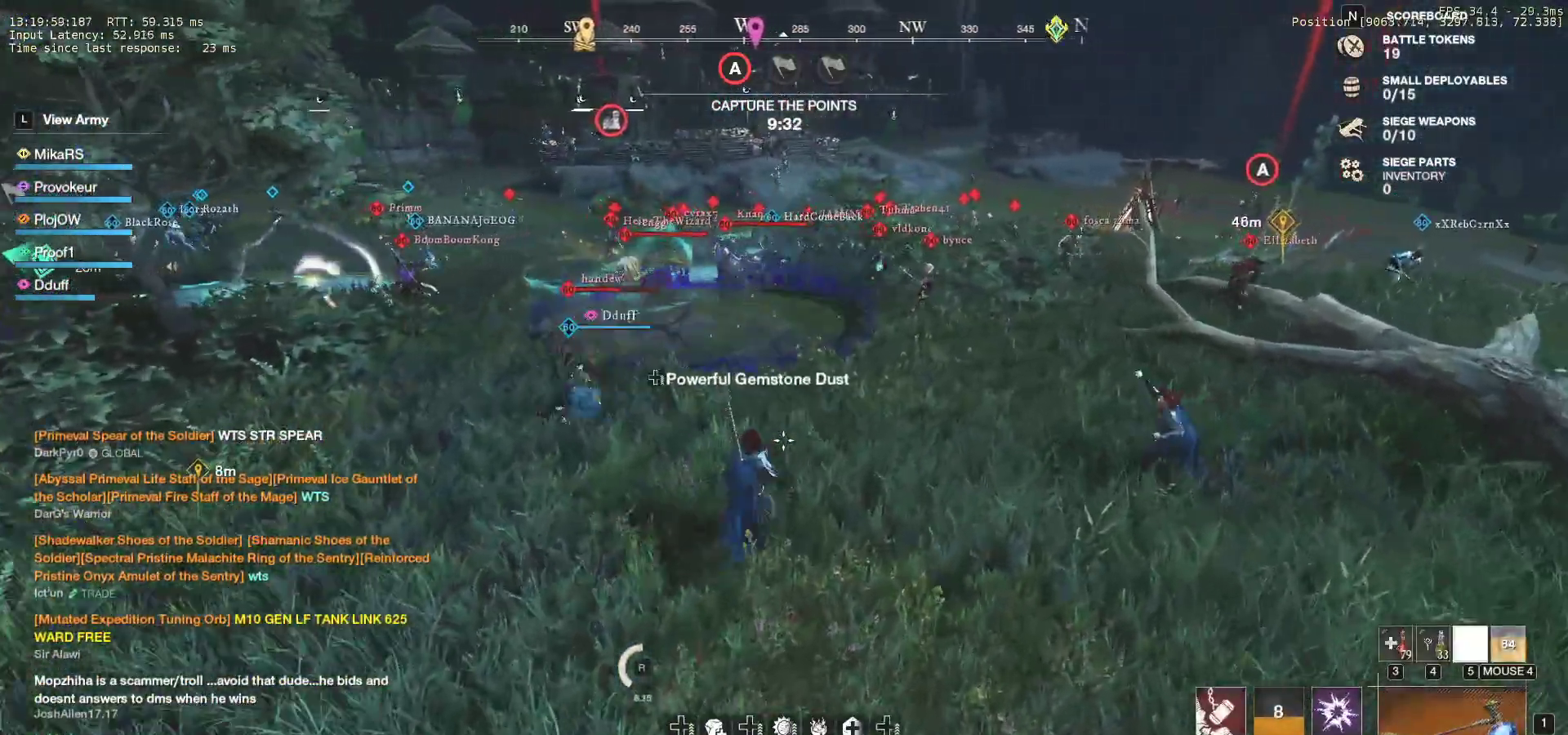
{"keys": ["d", "w"], "mouse": [], "events": [[317, "d", "down"]]}
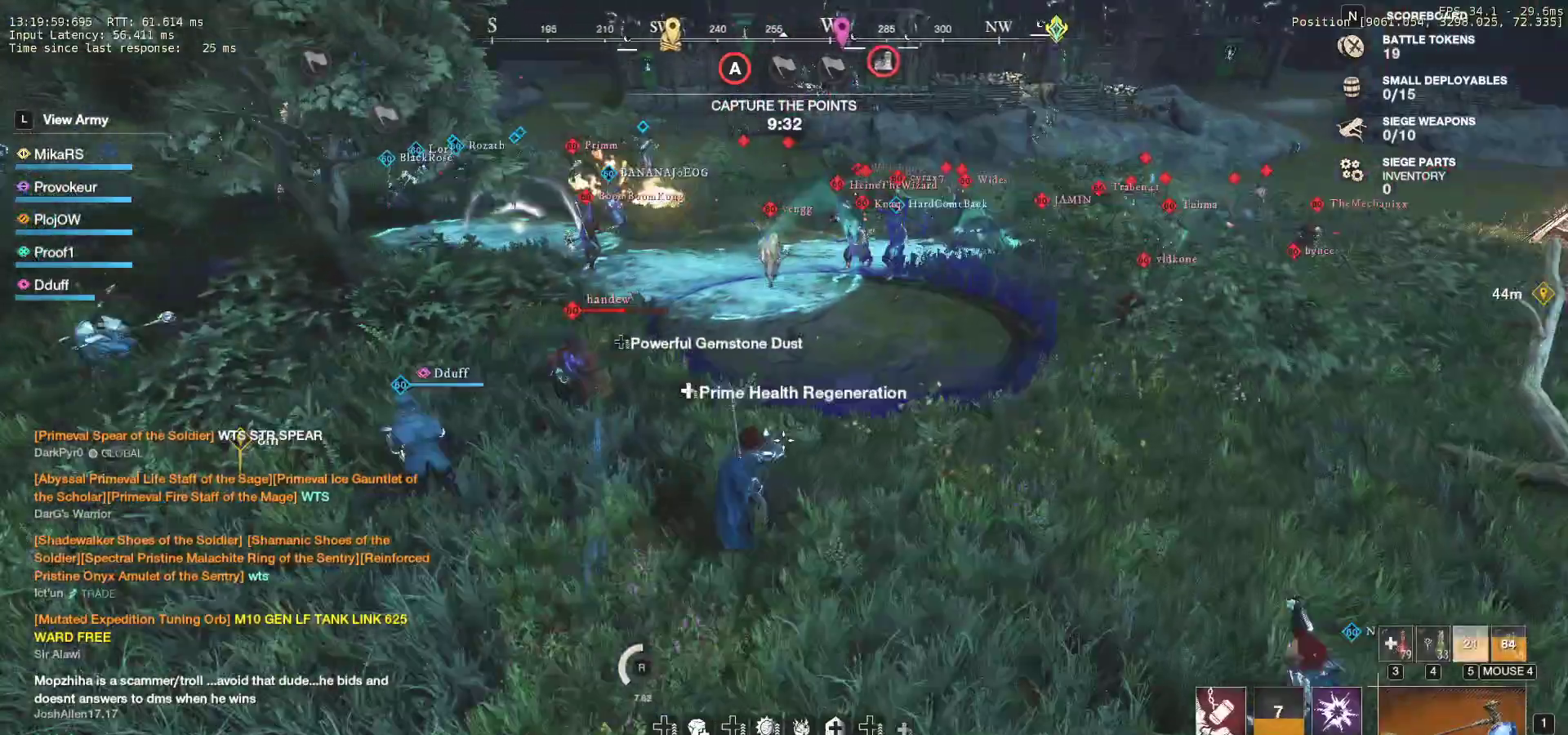
{"keys": ["d", "w"], "mouse": ["wheel"], "events": [[450, "mouse_wheel", "down"]]}
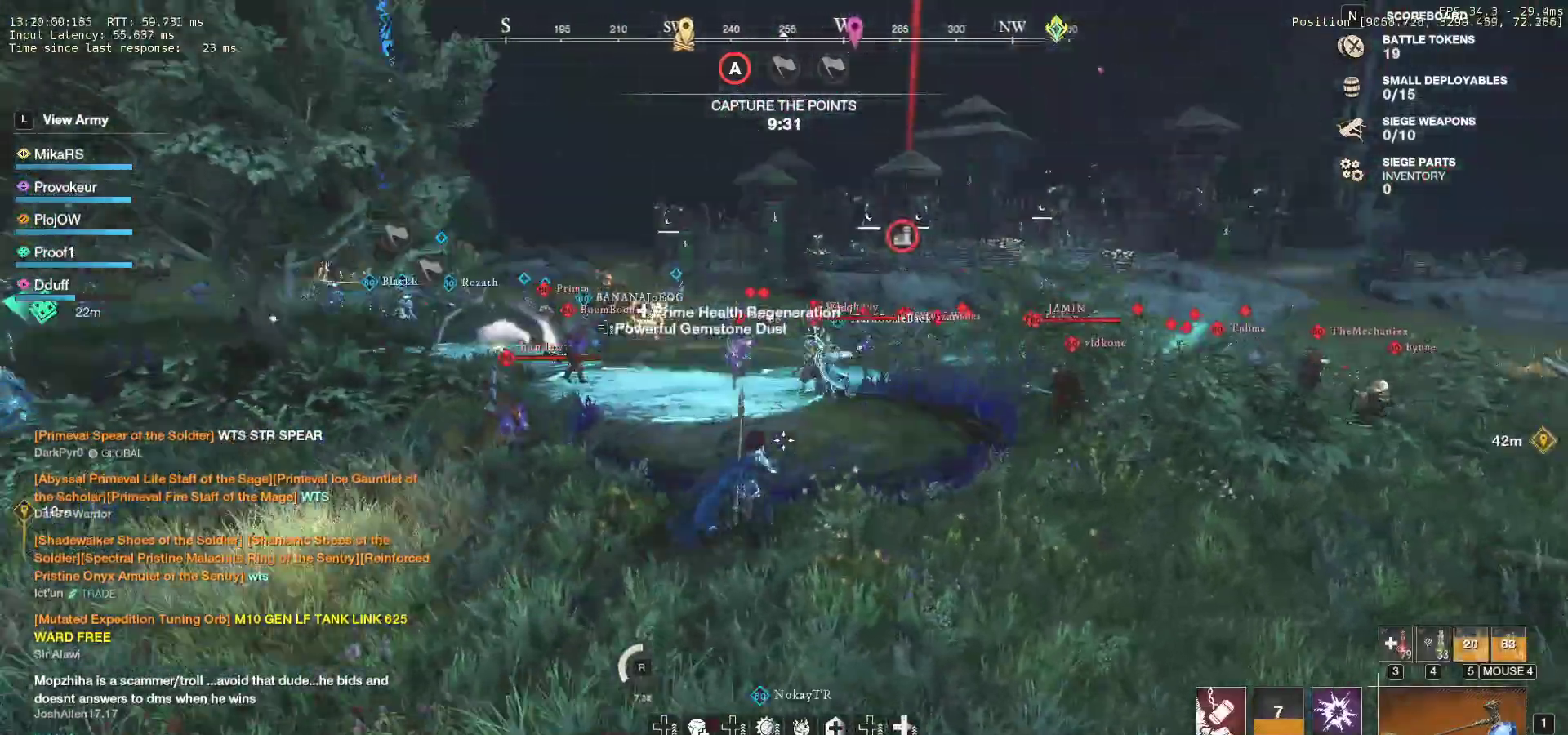
{"keys": ["w"], "mouse": [], "events": [[17, "mouse_wheel", "up"], [33, "d", "up"], [167, "a", "down"], [300, "a", "up"], [317, "d", "down"], [483, "d", "up"]]}
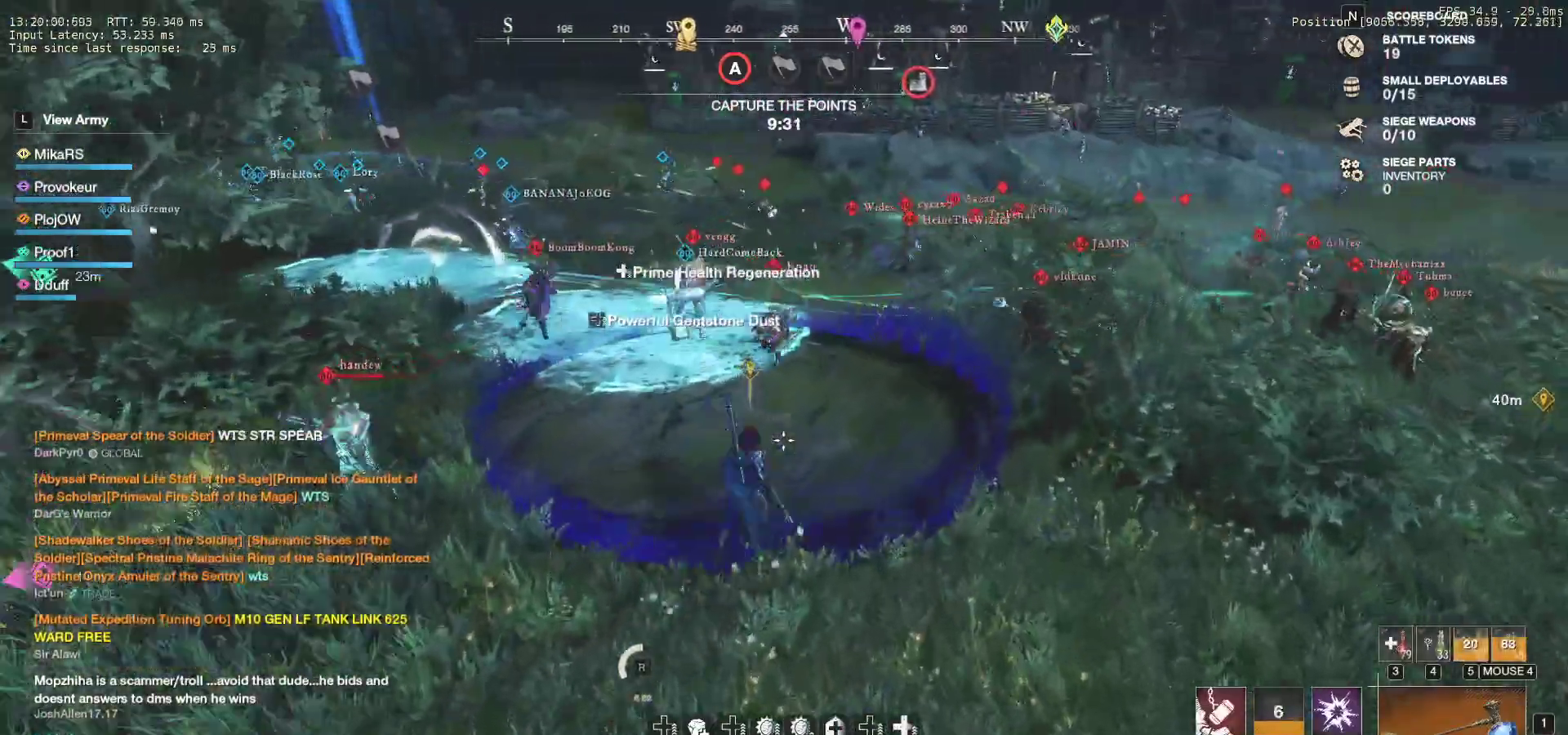
{"keys": ["w"], "mouse": [], "events": [[367, "q", "down"], [467, "q", "up"]]}
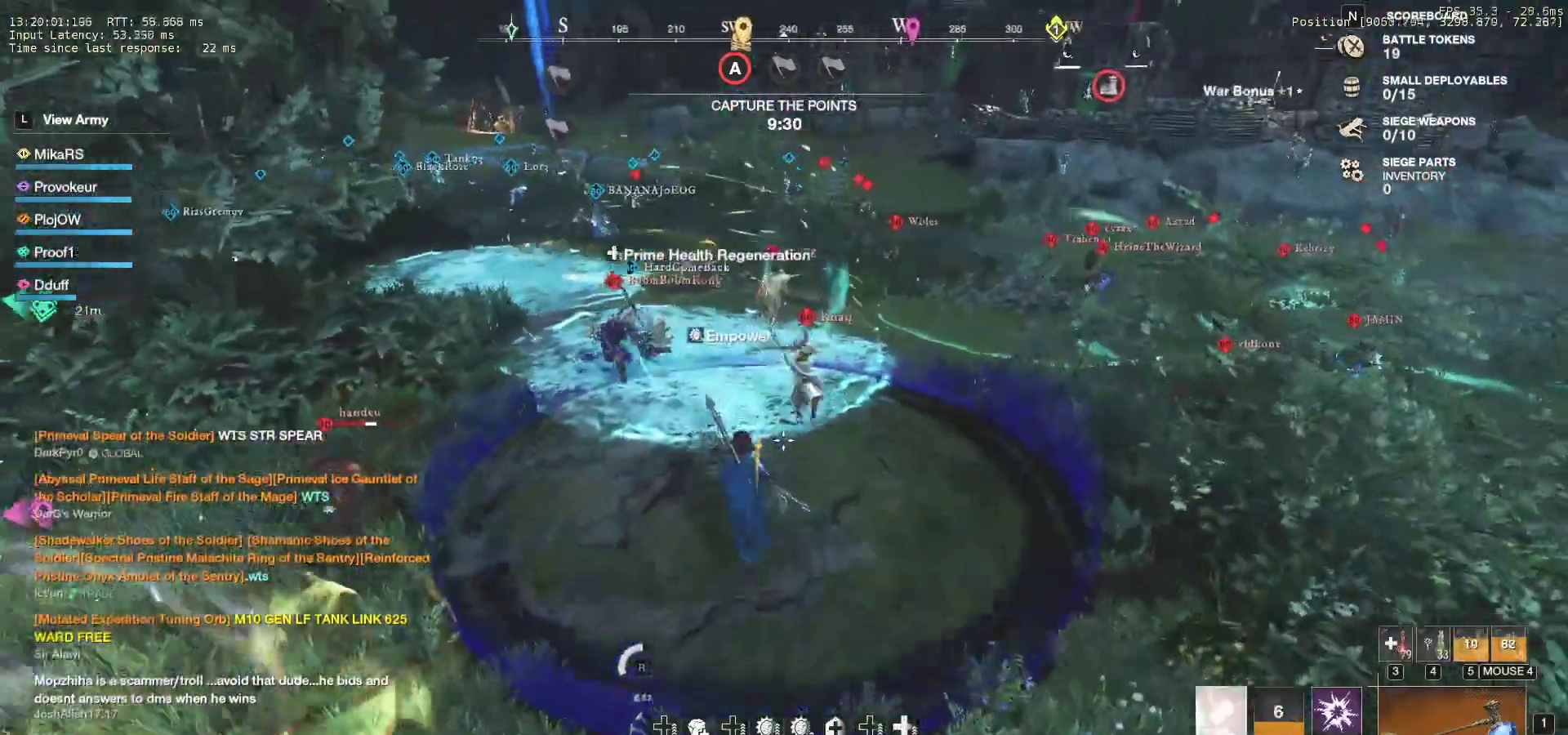
{"keys": ["a"], "mouse": [], "events": [[33, "q", "down"], [117, "q", "up"], [317, "a", "down"], [433, "w", "up"]]}
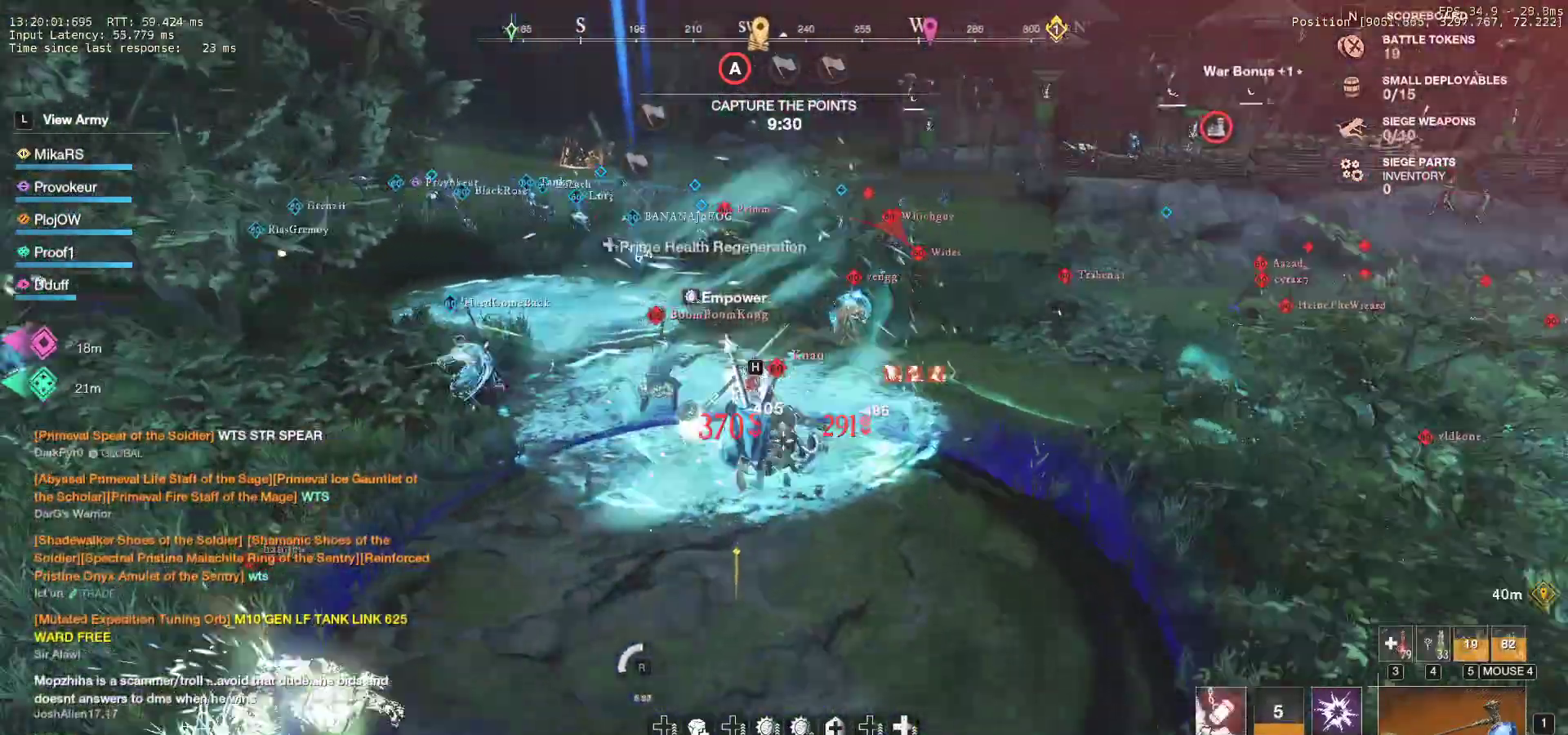
{"keys": ["a", "shift", "w"], "mouse": [], "events": [[250, "shift", "down"], [300, "w", "down"], [400, "shift", "up"], [467, "shift", "down"]]}
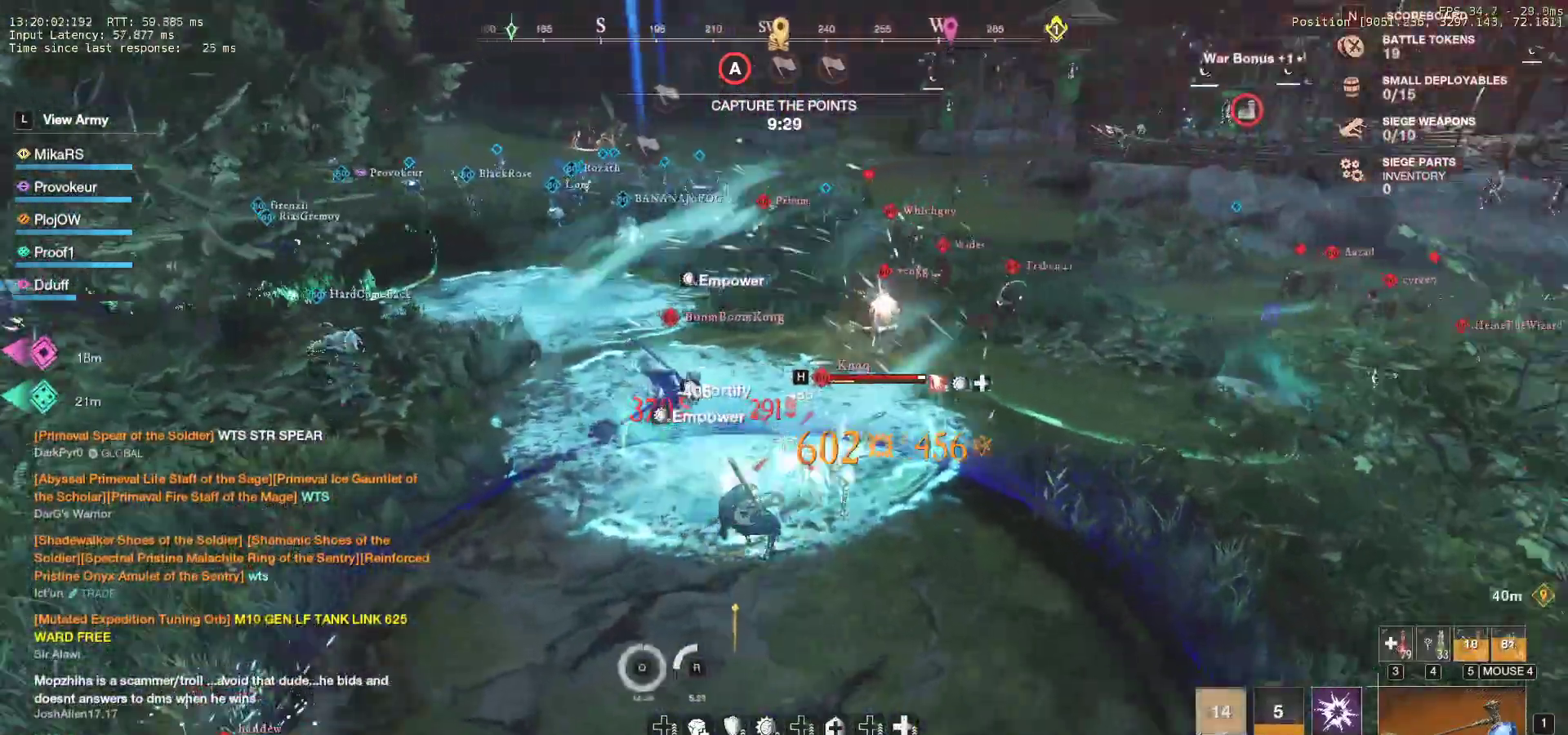
{"keys": ["f", "s"], "mouse": [], "events": [[67, "f", "down"], [83, "shift", "up"], [133, "w", "up"], [183, "f", "up"], [233, "f", "down"], [233, "s", "down"], [317, "a", "up"], [400, "f", "up"], [450, "f", "down"]]}
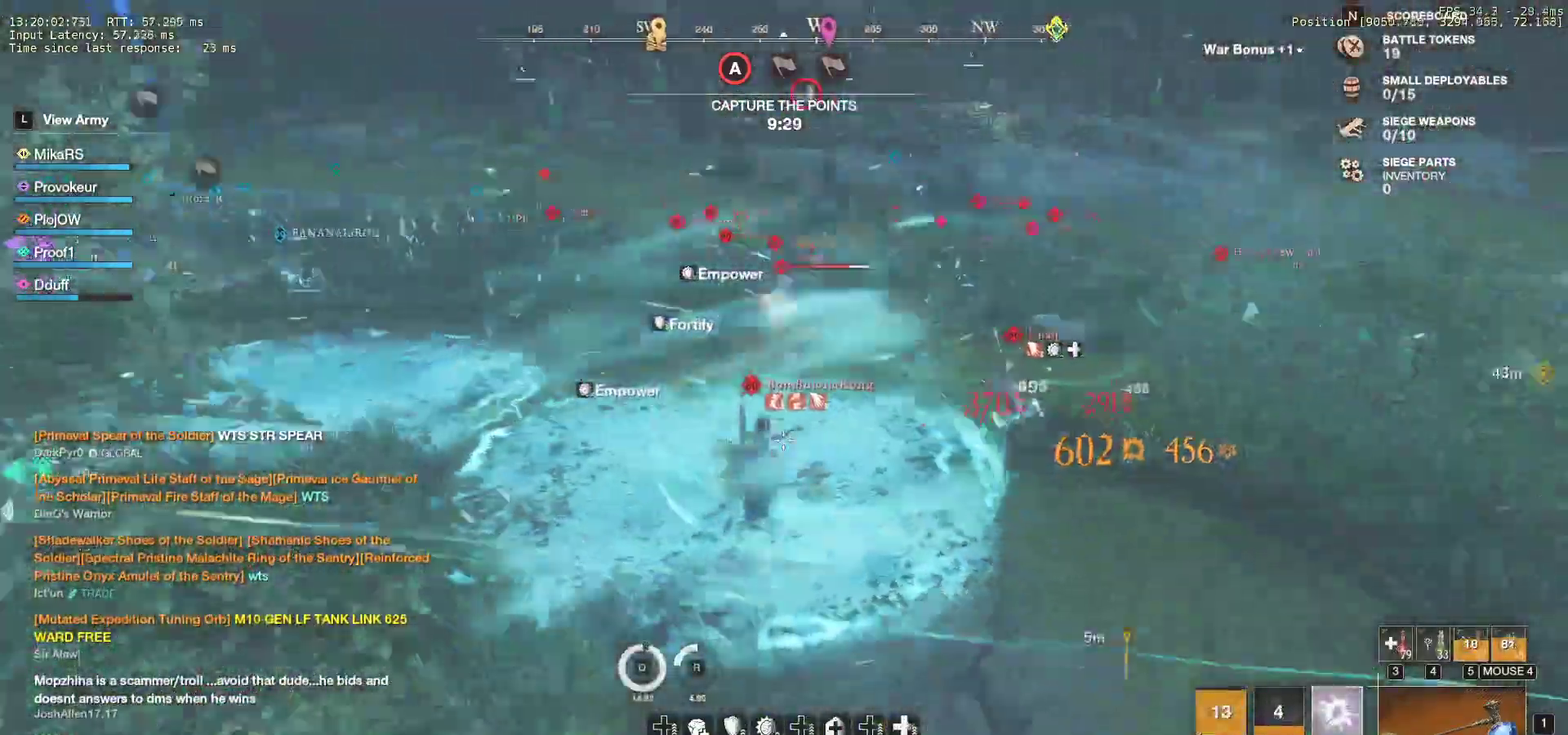
{"keys": ["d"], "mouse": [], "events": [[67, "f", "up"], [133, "d", "down"], [267, "s", "up"], [367, "w", "down"], [400, "w", "up"]]}
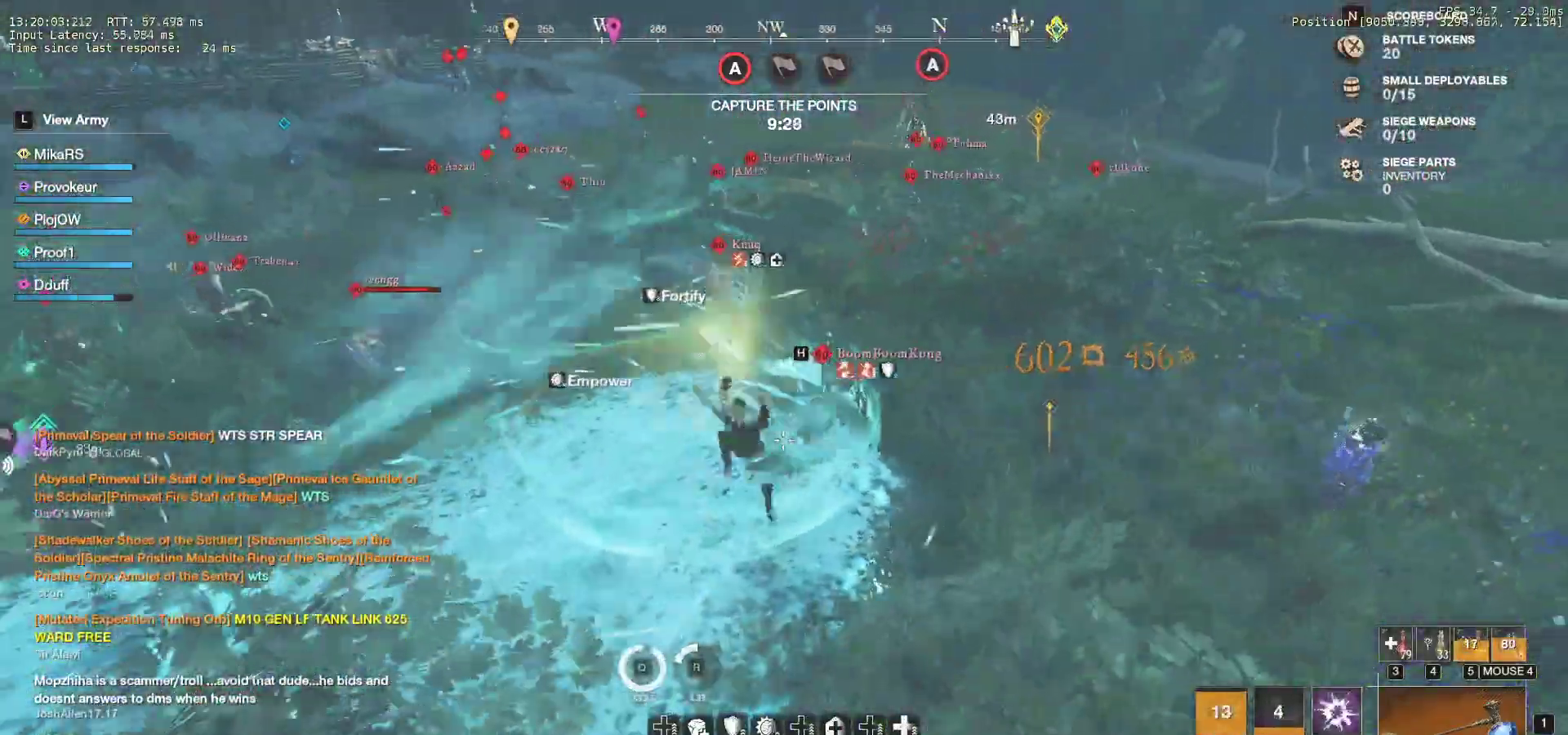
{"keys": ["d", "w"], "mouse": [], "events": [[217, "w", "down"], [250, "shift", "down"], [400, "shift", "up"]]}
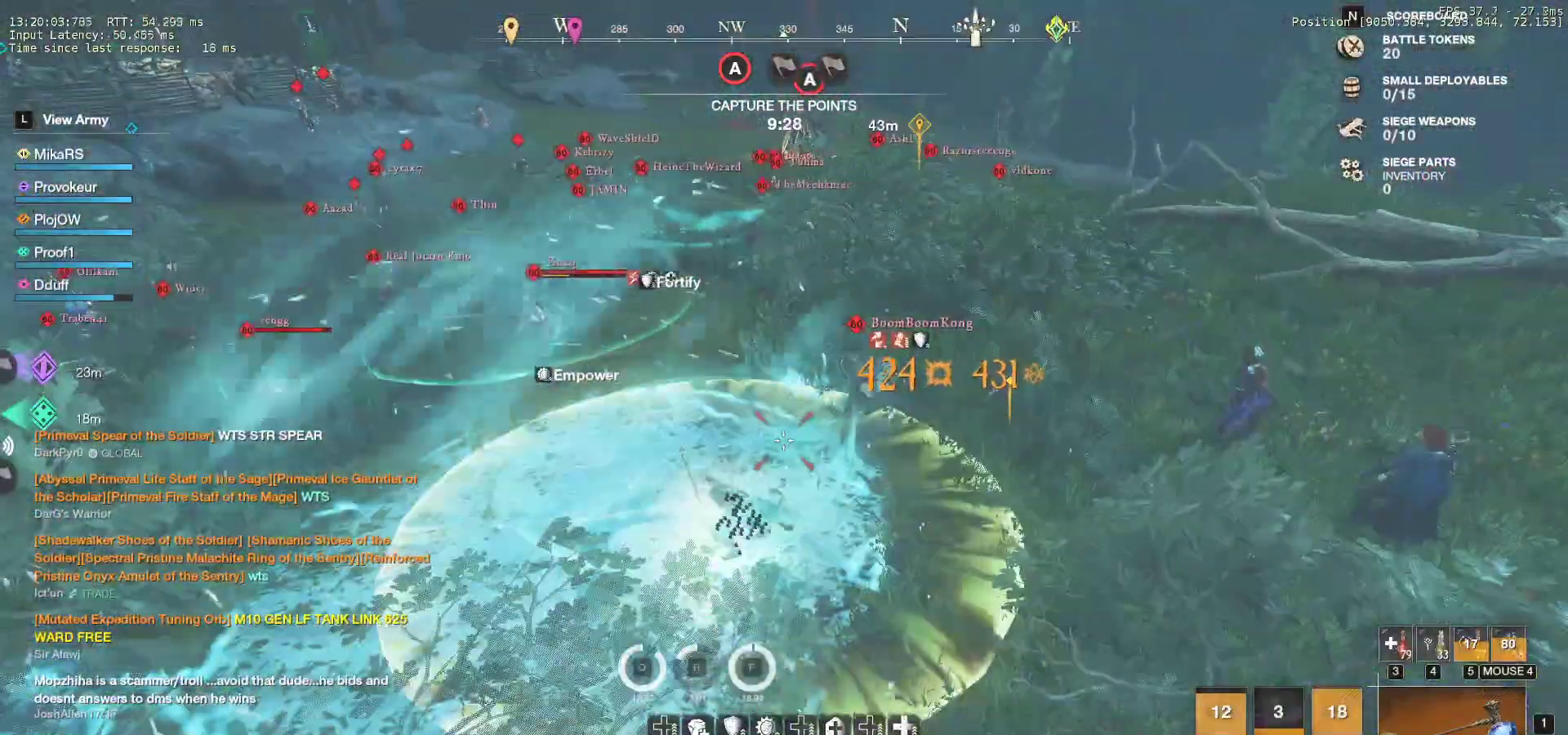
{"keys": ["d", "w"], "mouse": [], "events": [[333, "mouse_left", "down"], [433, "mouse_left", "up"]]}
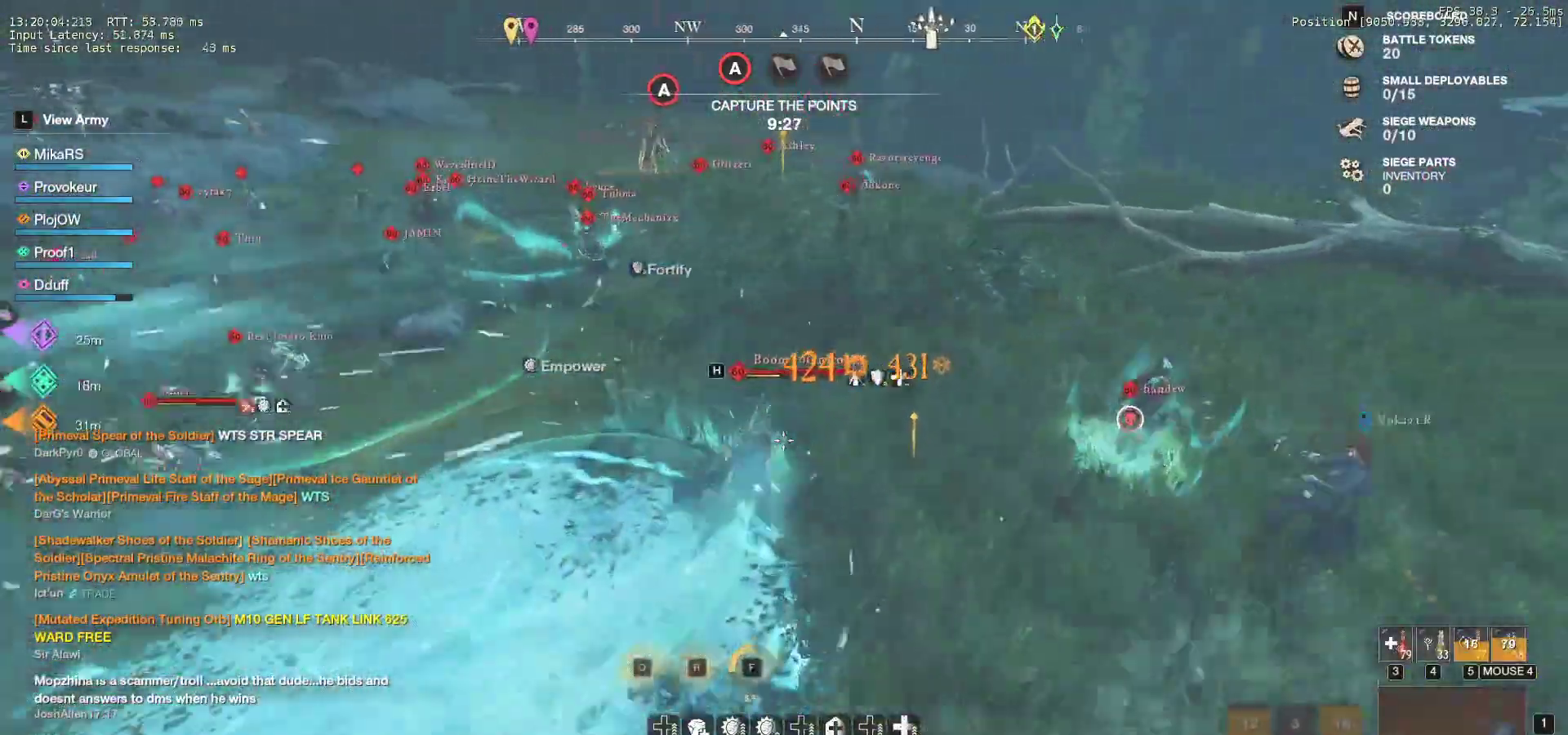
{"keys": ["d", "w"], "mouse": [], "events": [[17, "mouse_left", "down"], [83, "mouse_left", "up"], [167, "mouse_left", "down"], [267, "mouse_left", "up"], [350, "mouse_left", "down"], [433, "mouse_left", "up"]]}
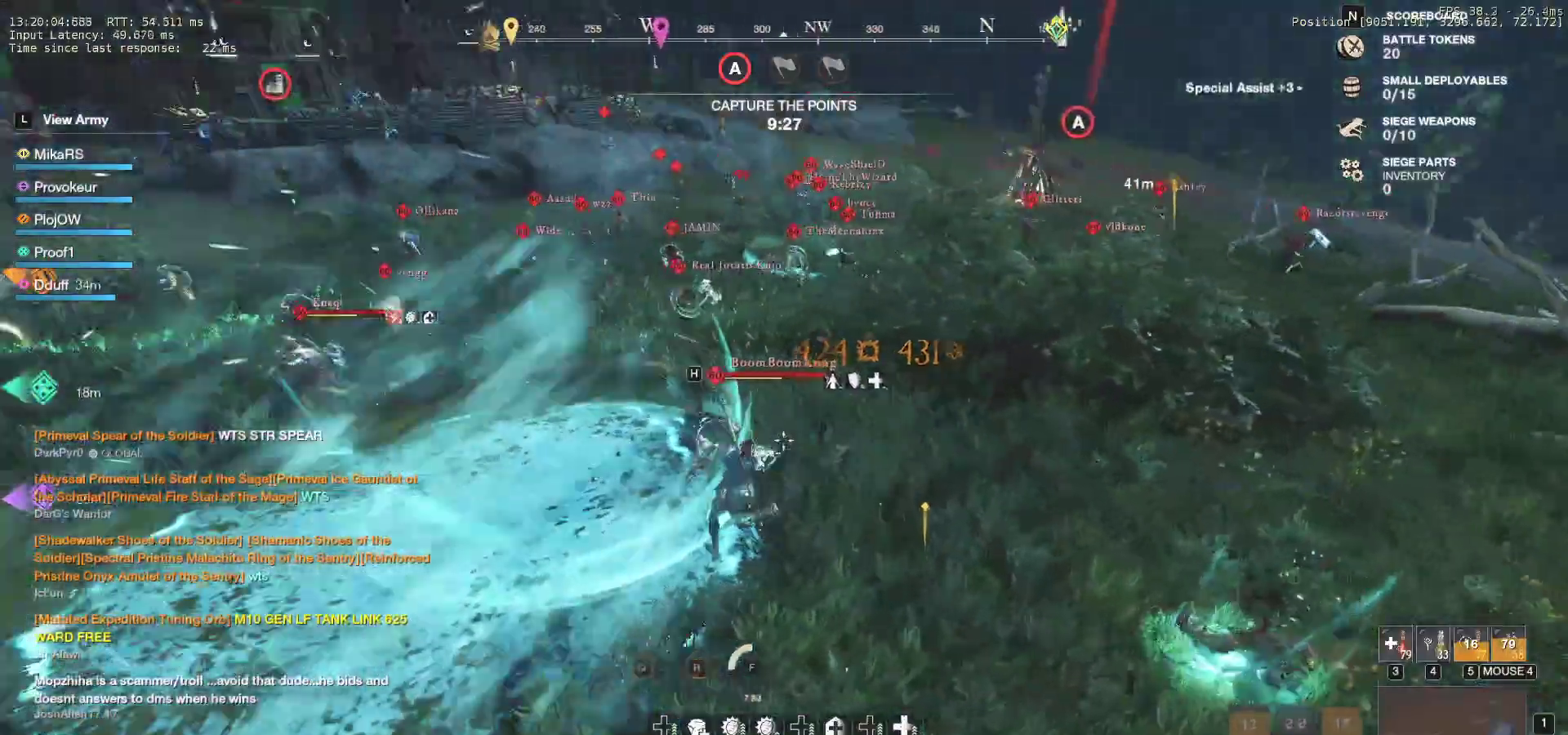
{"keys": ["w"], "mouse": [], "events": [[17, "mouse_left", "down"], [100, "mouse_left", "up"], [183, "mouse_left", "down"], [283, "mouse_left", "up"], [300, "d", "up"], [367, "mouse_left", "down"], [467, "mouse_left", "up"]]}
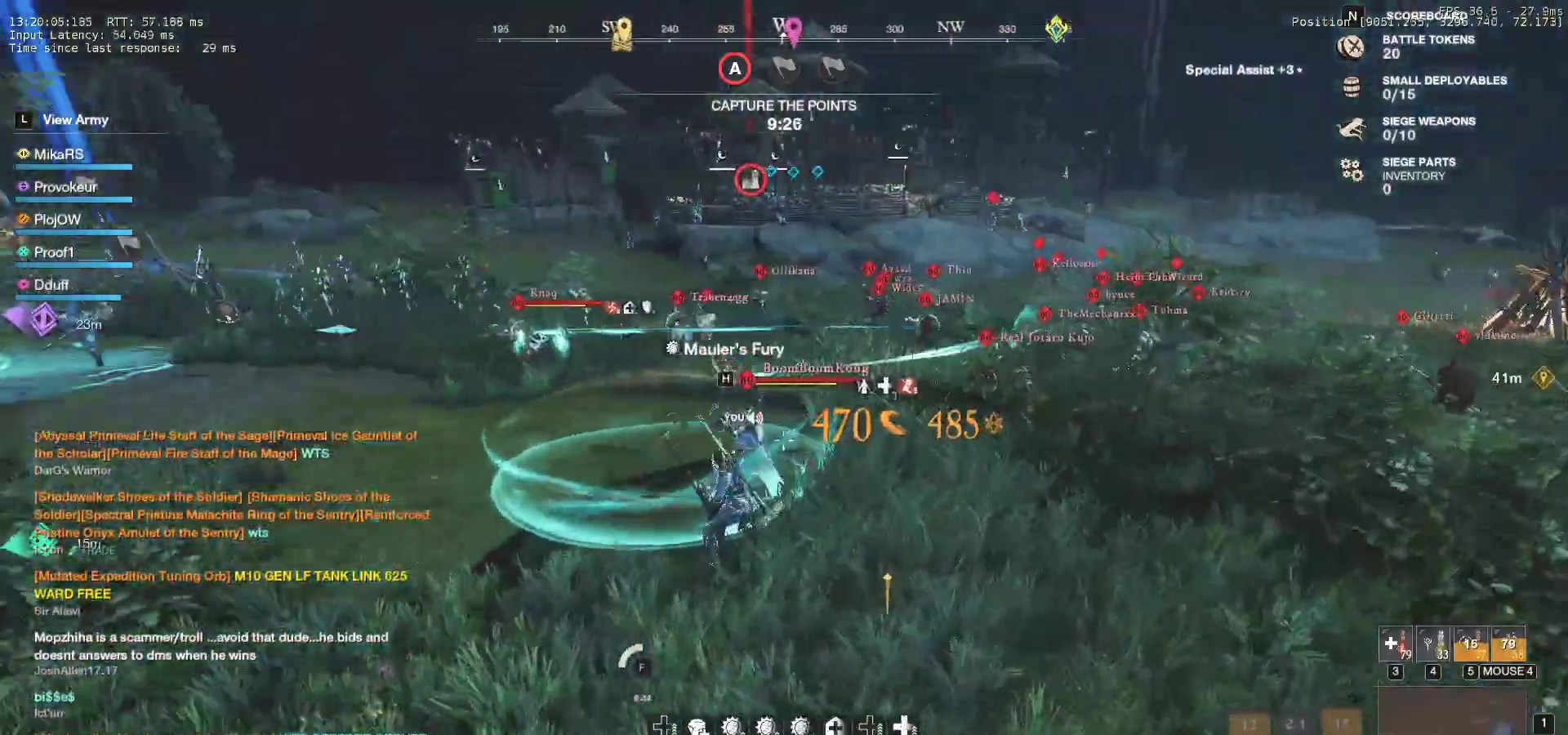
{"keys": ["d", "shift"], "mouse": [], "events": [[50, "mouse_left", "down"], [133, "mouse_left", "up"], [217, "mouse_left", "down"], [317, "d", "down"], [333, "mouse_left", "up"], [383, "w", "up"], [483, "shift", "down"]]}
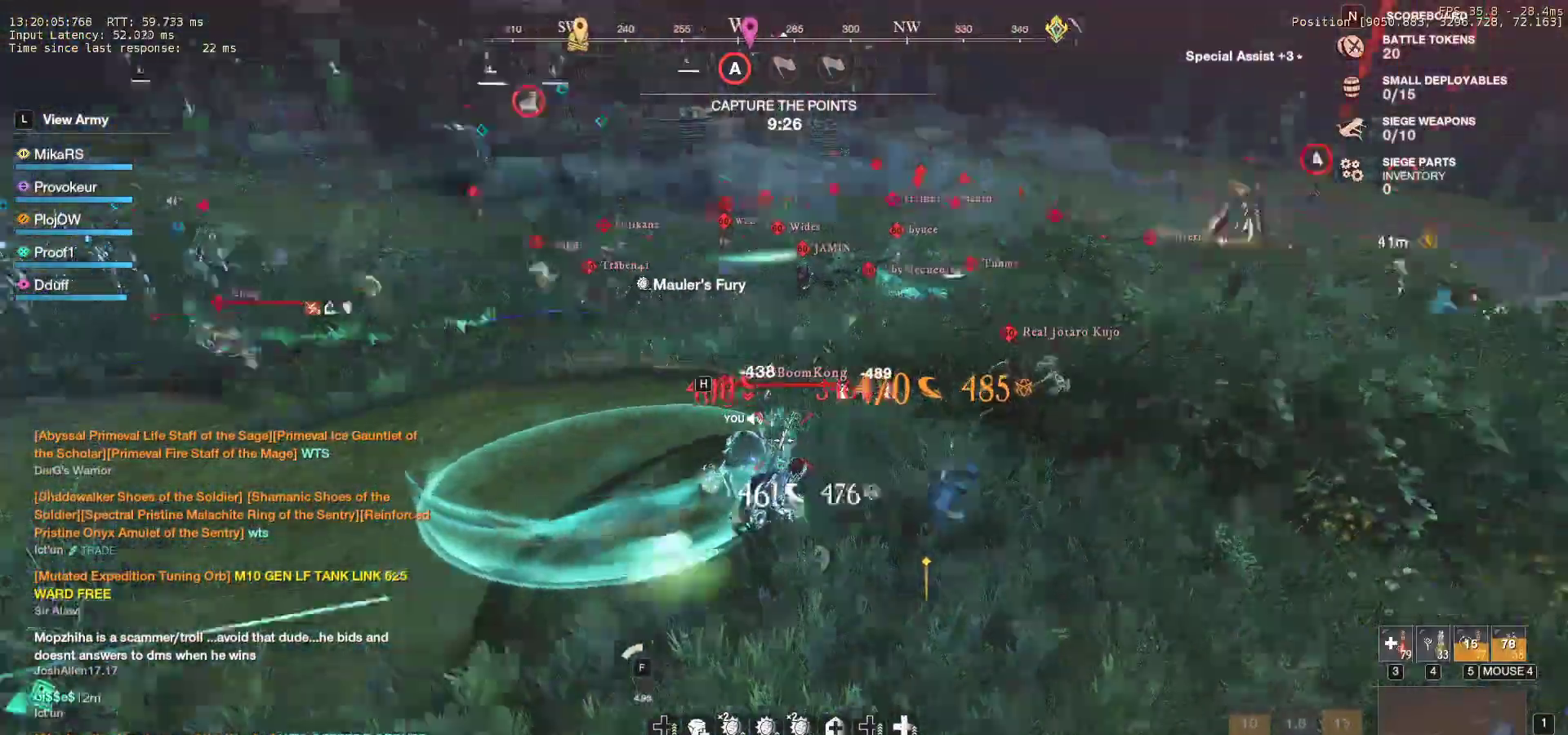
{"keys": ["d"], "mouse": [], "events": [[33, "w", "down"], [100, "shift", "up"], [433, "w", "up"]]}
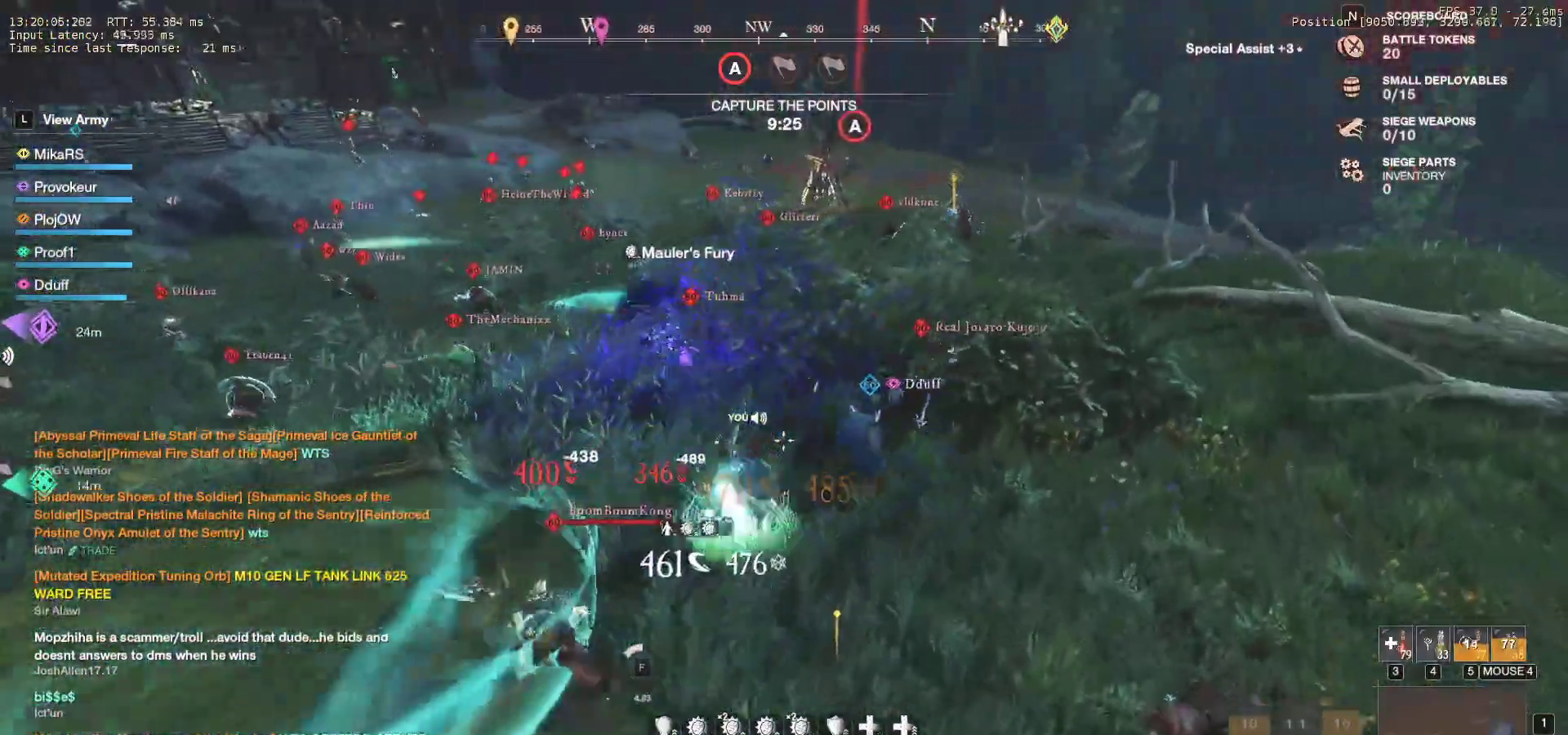
{"keys": ["d", "space"], "mouse": [], "events": [[83, "space", "down"], [183, "space", "up"], [233, "space", "down"], [333, "space", "up"], [383, "space", "down"]]}
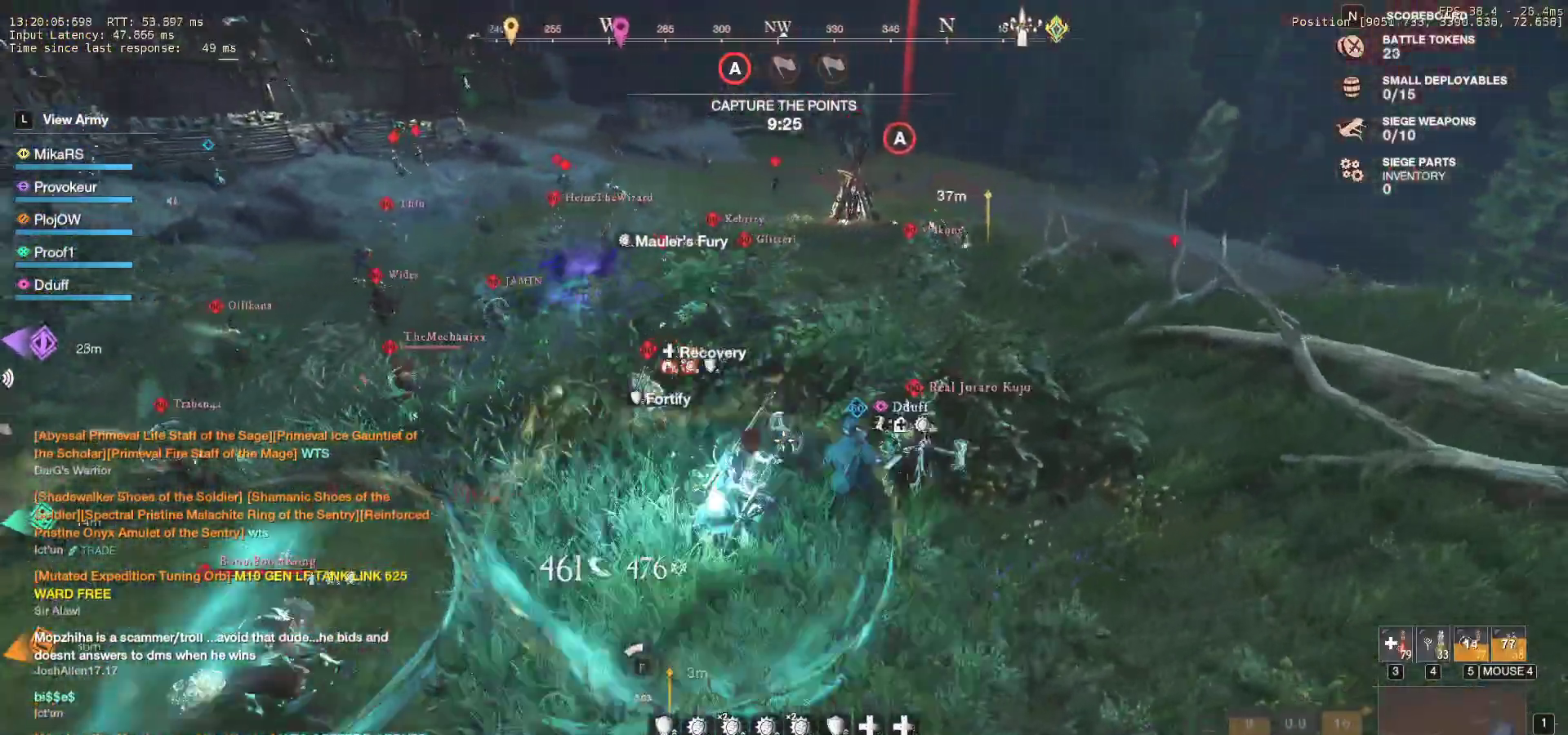
{"keys": ["d"], "mouse": [], "events": [[17, "space", "up"]]}
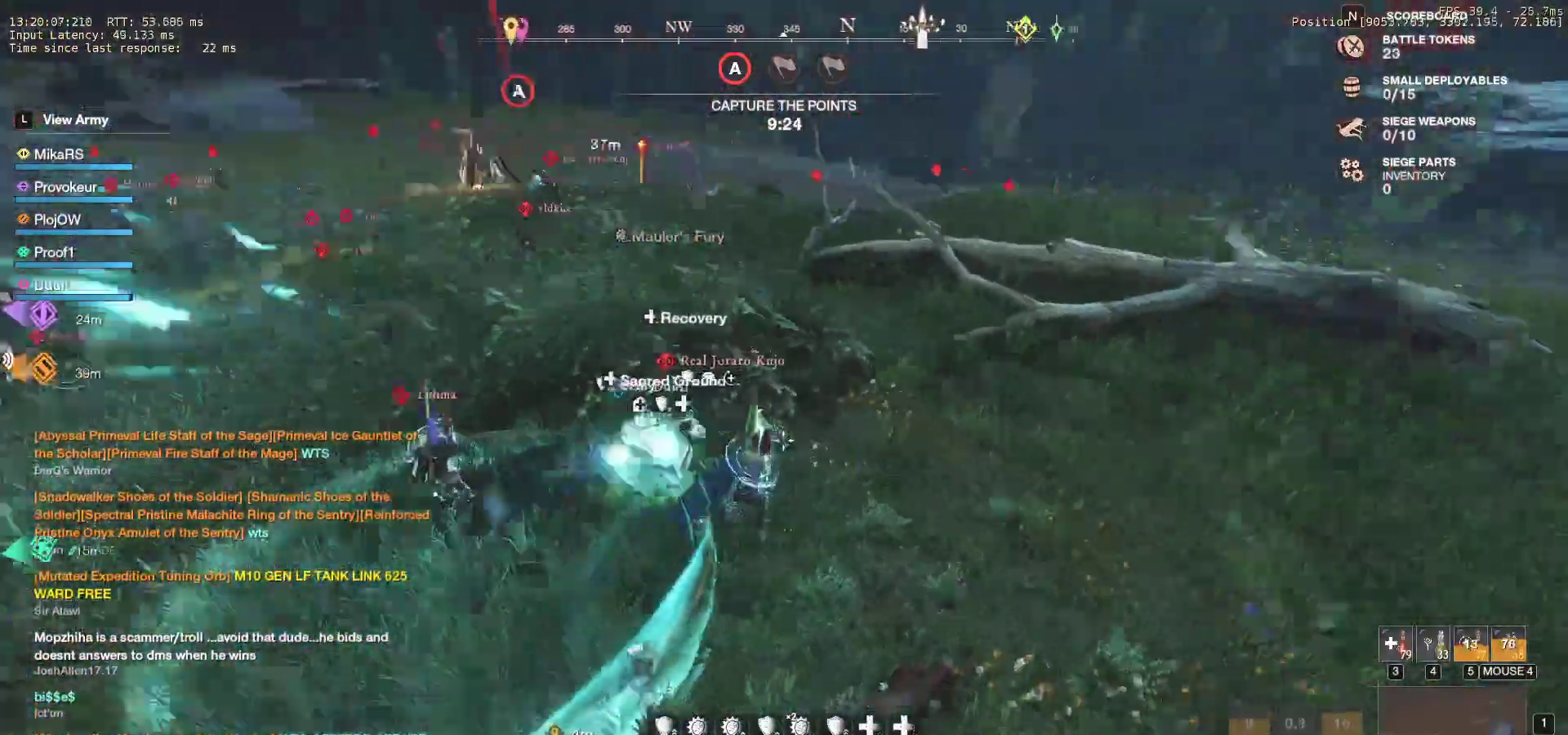
{"keys": ["d"], "mouse": [], "events": [[217, "shift", "down"], [333, "shift", "up"]]}